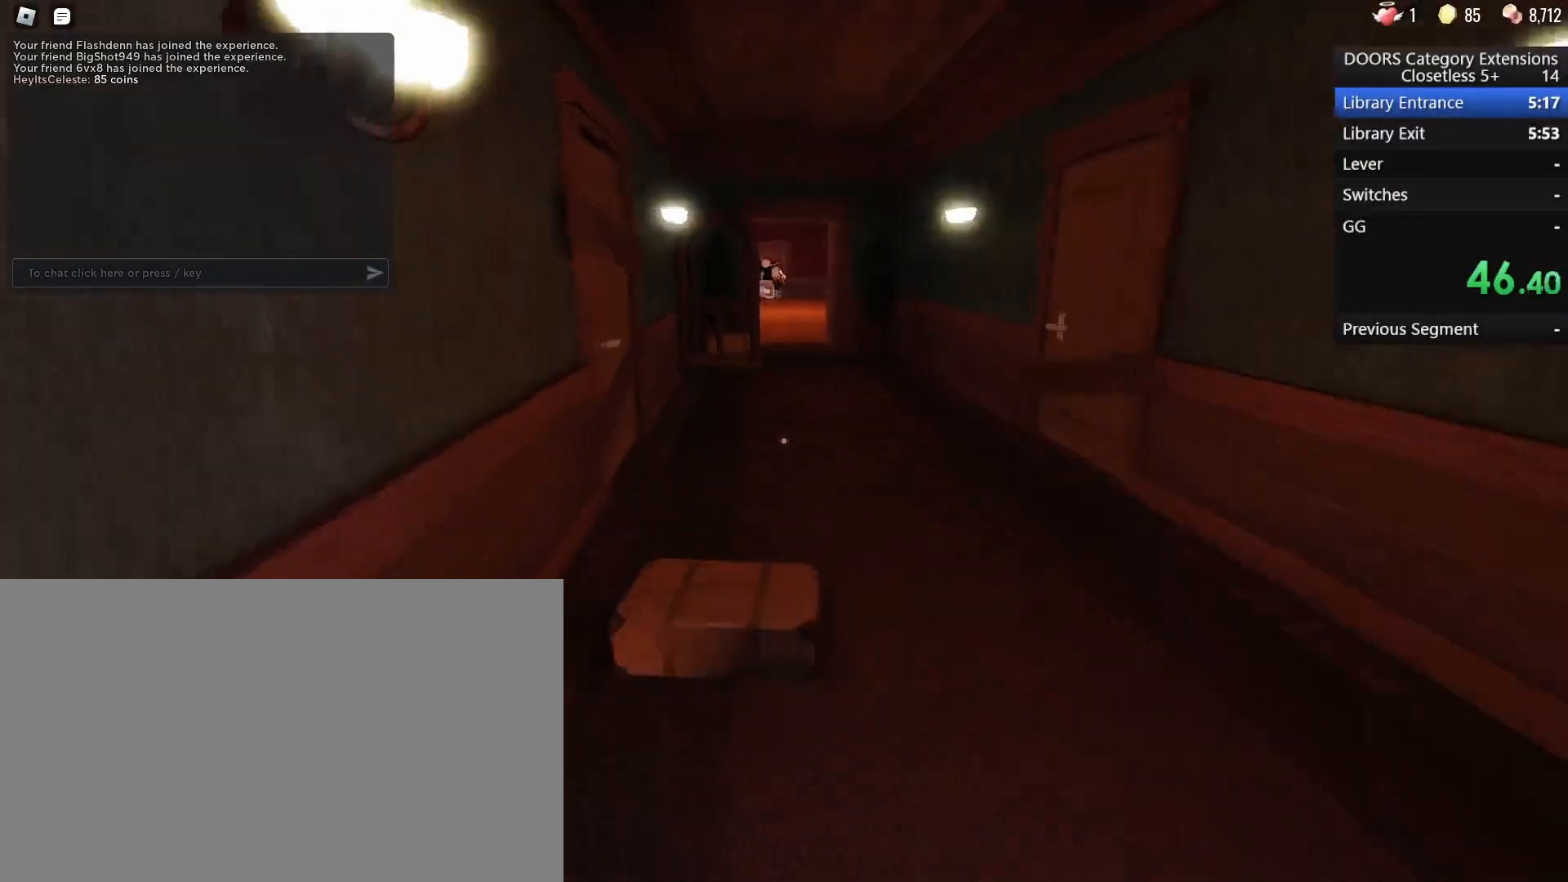
Gameplay with keyboard and mouse; each line is a JSON object with the keys and mouse buttons held at the frame after it. "events" lists presses ("down") and releases ("up") of "1", "2", "3", "4", "5", "a", "alt", "b", "c", "ctrl", "d", "e", "f", "g", "q", "r", "s", "shift", "space", "t", "tab", "tilde", "v", "w", "x", "z", "mouse_left", "mouse_wheel", "mouse_right", "mouse_mb4" and "mouse_mb5" between this image and that frame as [ms after this image, input, new state], when the widget could be followed in between. "mouse_left", "mouse_wheel", "mouse_right", "mouse_mb4", "mouse_mb5" = the "left", "wheel", "right", "mb4", "mb5" buttons of the "mouse" list. No other keys are recorded. "wheel" means that the mouse wheel is clicked or scrolled. Mouse movement is not recorded.
{"keys": ["w"], "mouse": [], "events": [[400, "d", "down"], [433, "d", "up"]]}
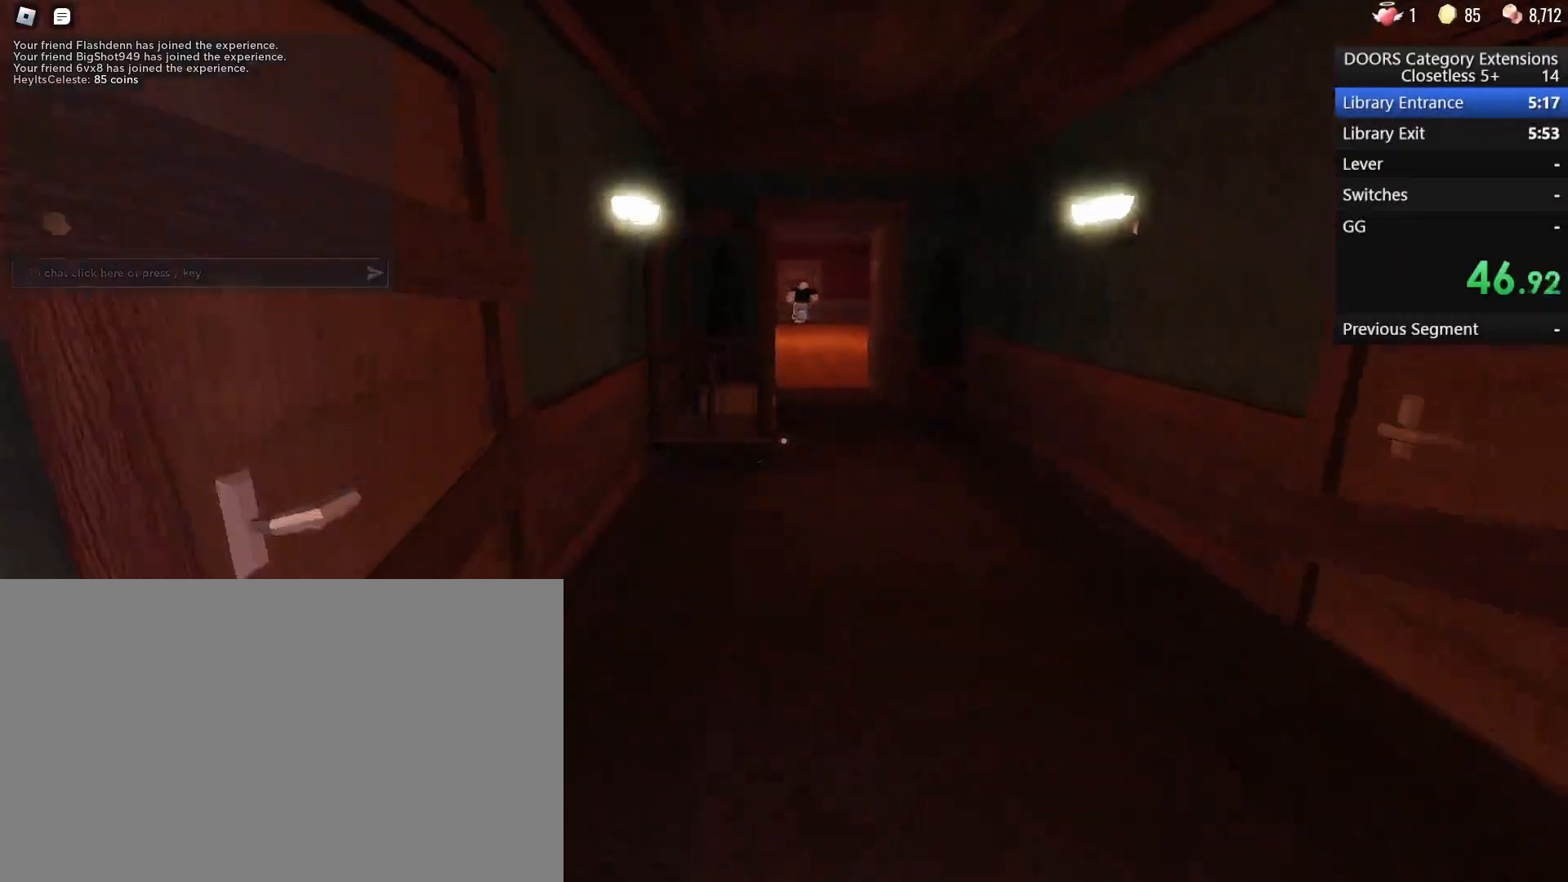
{"keys": ["w"], "mouse": [], "events": [[267, "d", "down"], [367, "d", "up"]]}
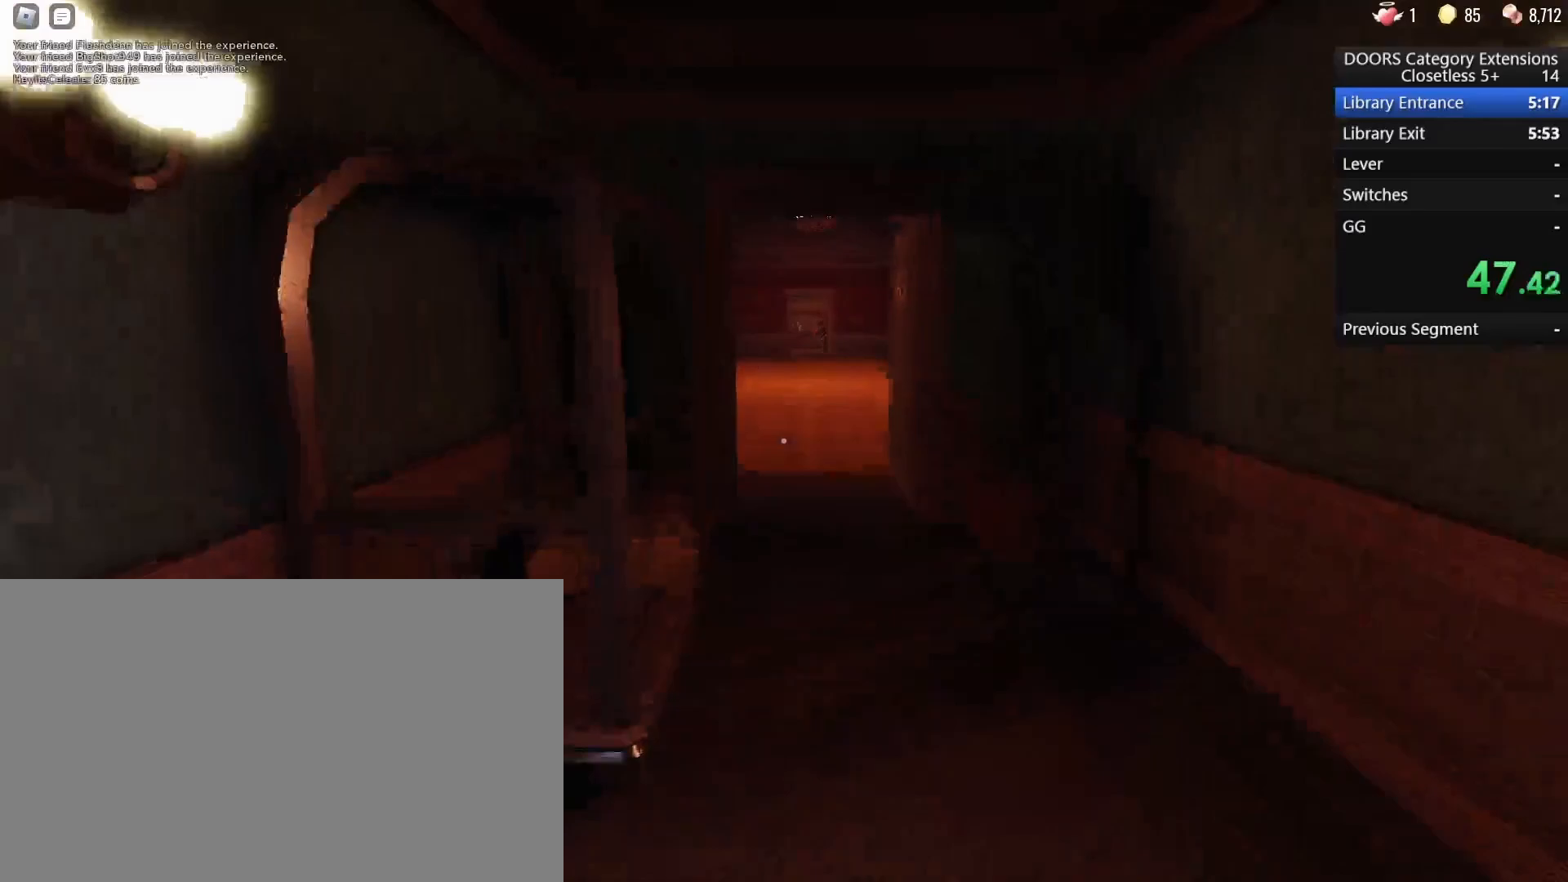
{"keys": ["w"], "mouse": [], "events": [[233, "d", "down"], [317, "d", "up"]]}
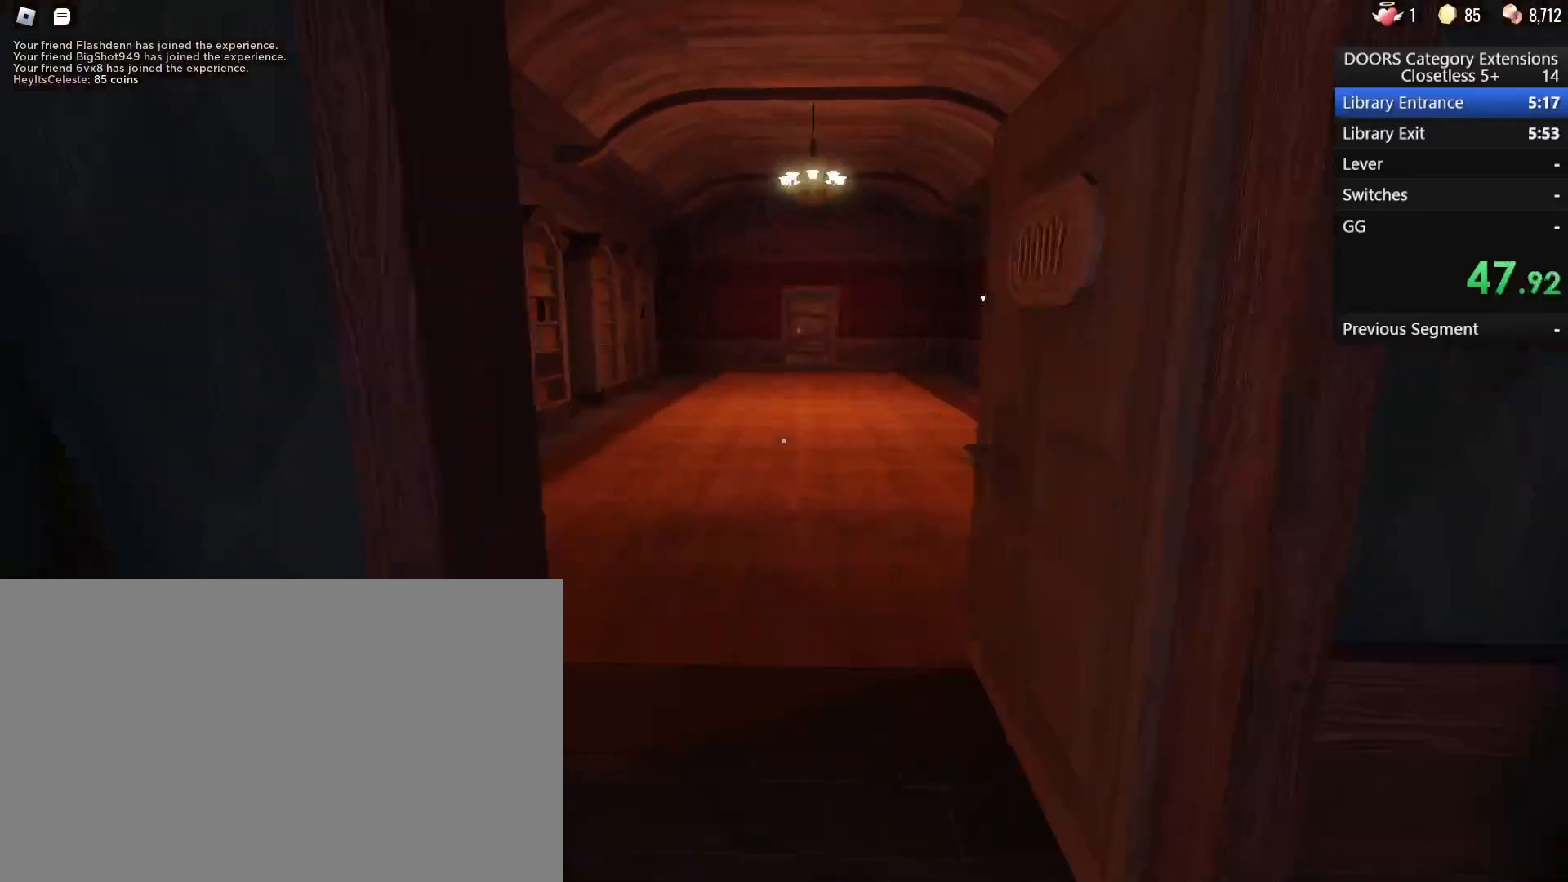
{"keys": ["w"], "mouse": [], "events": []}
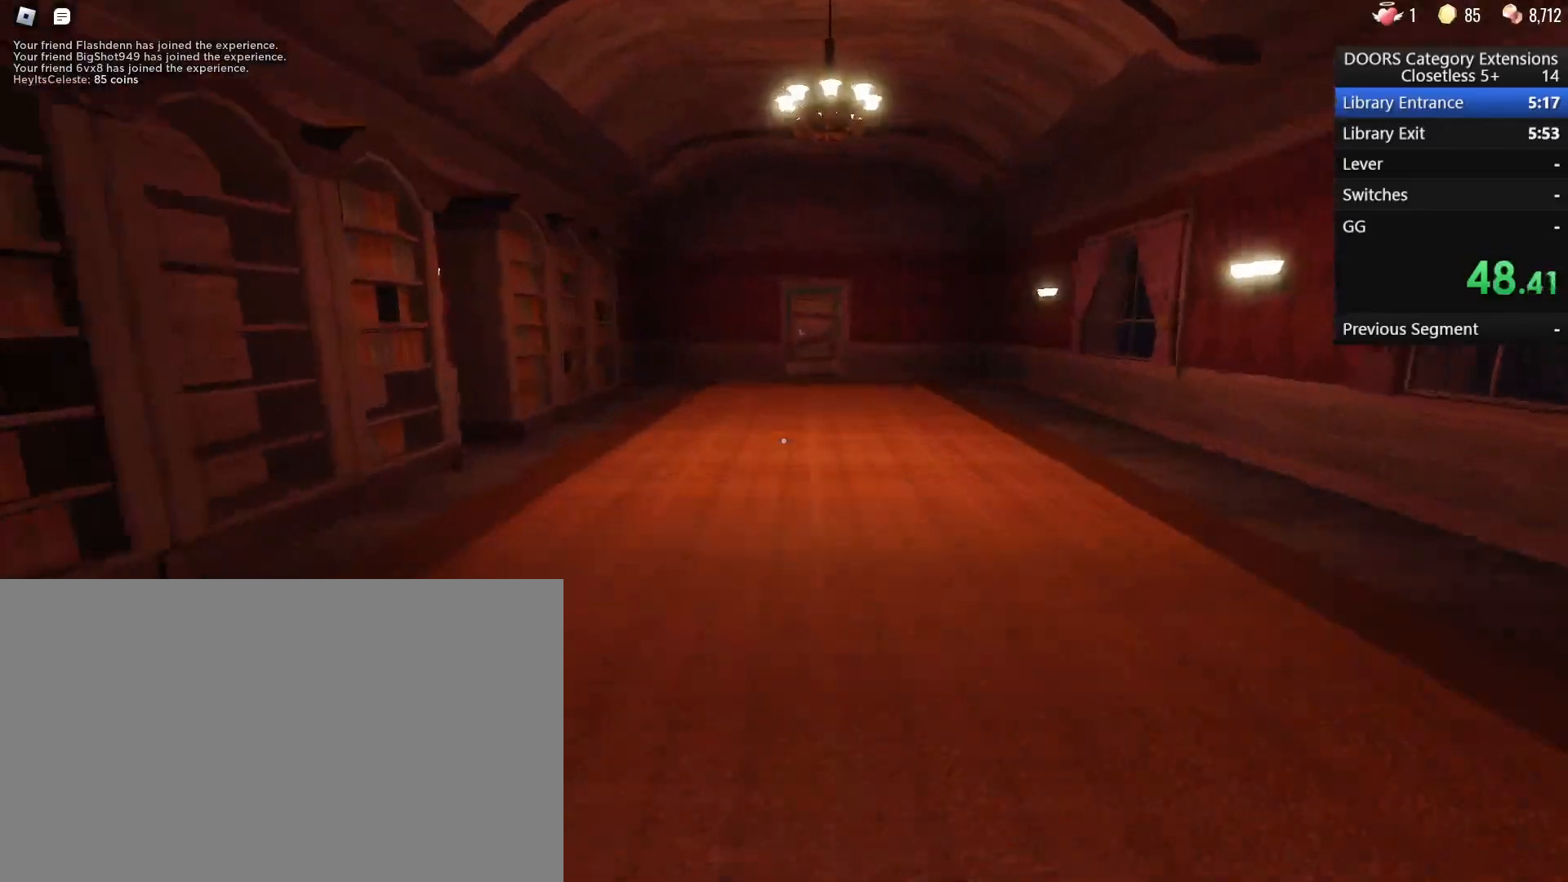
{"keys": ["w"], "mouse": [], "events": []}
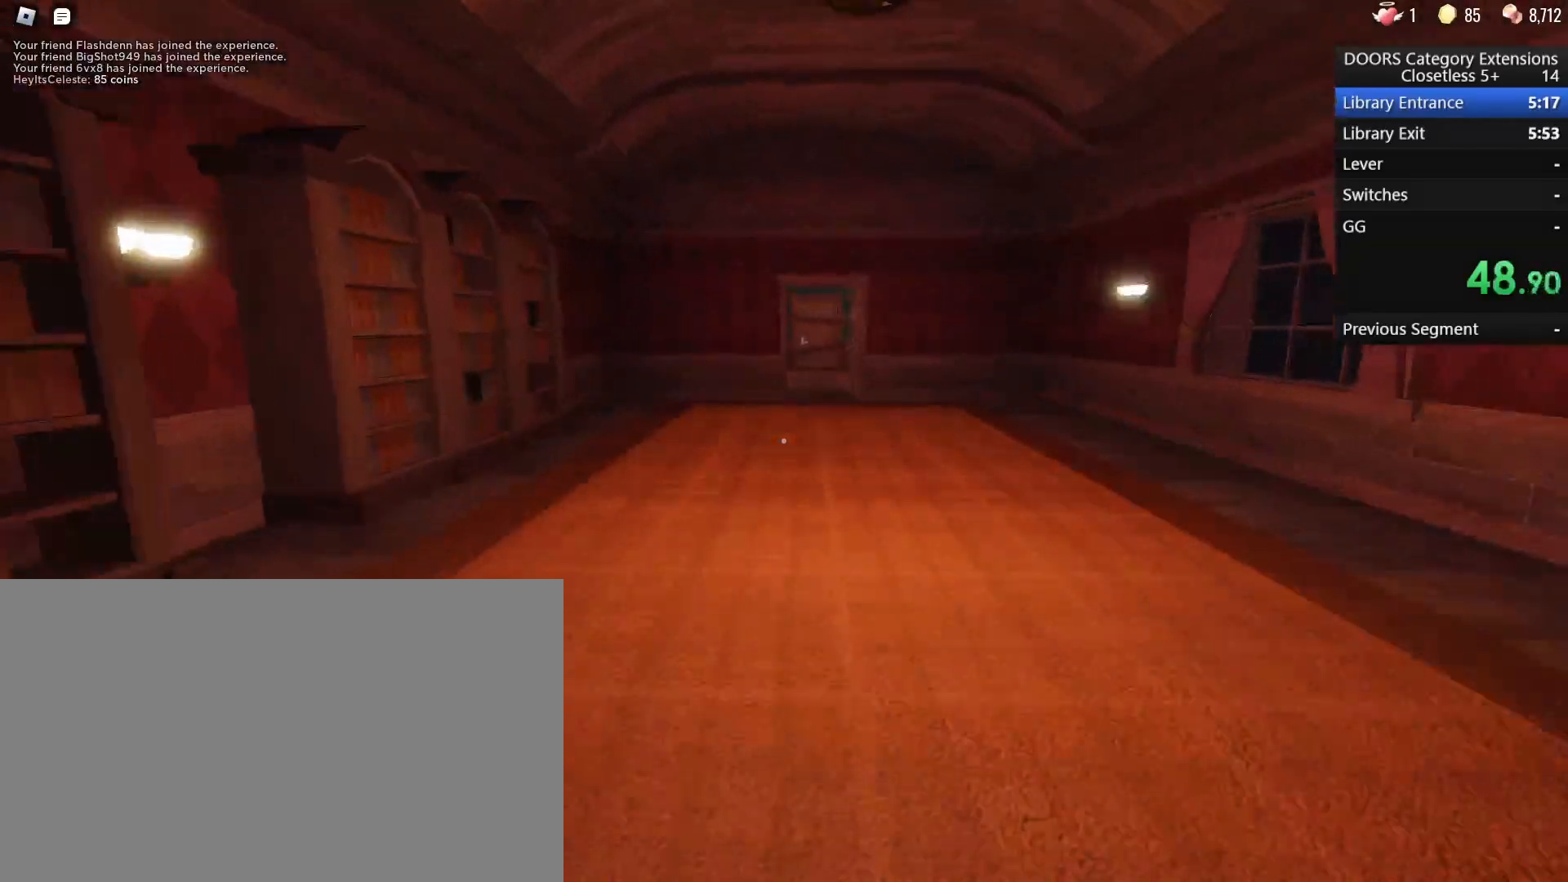
{"keys": ["w"], "mouse": [], "events": [[283, "d", "down"], [467, "d", "up"]]}
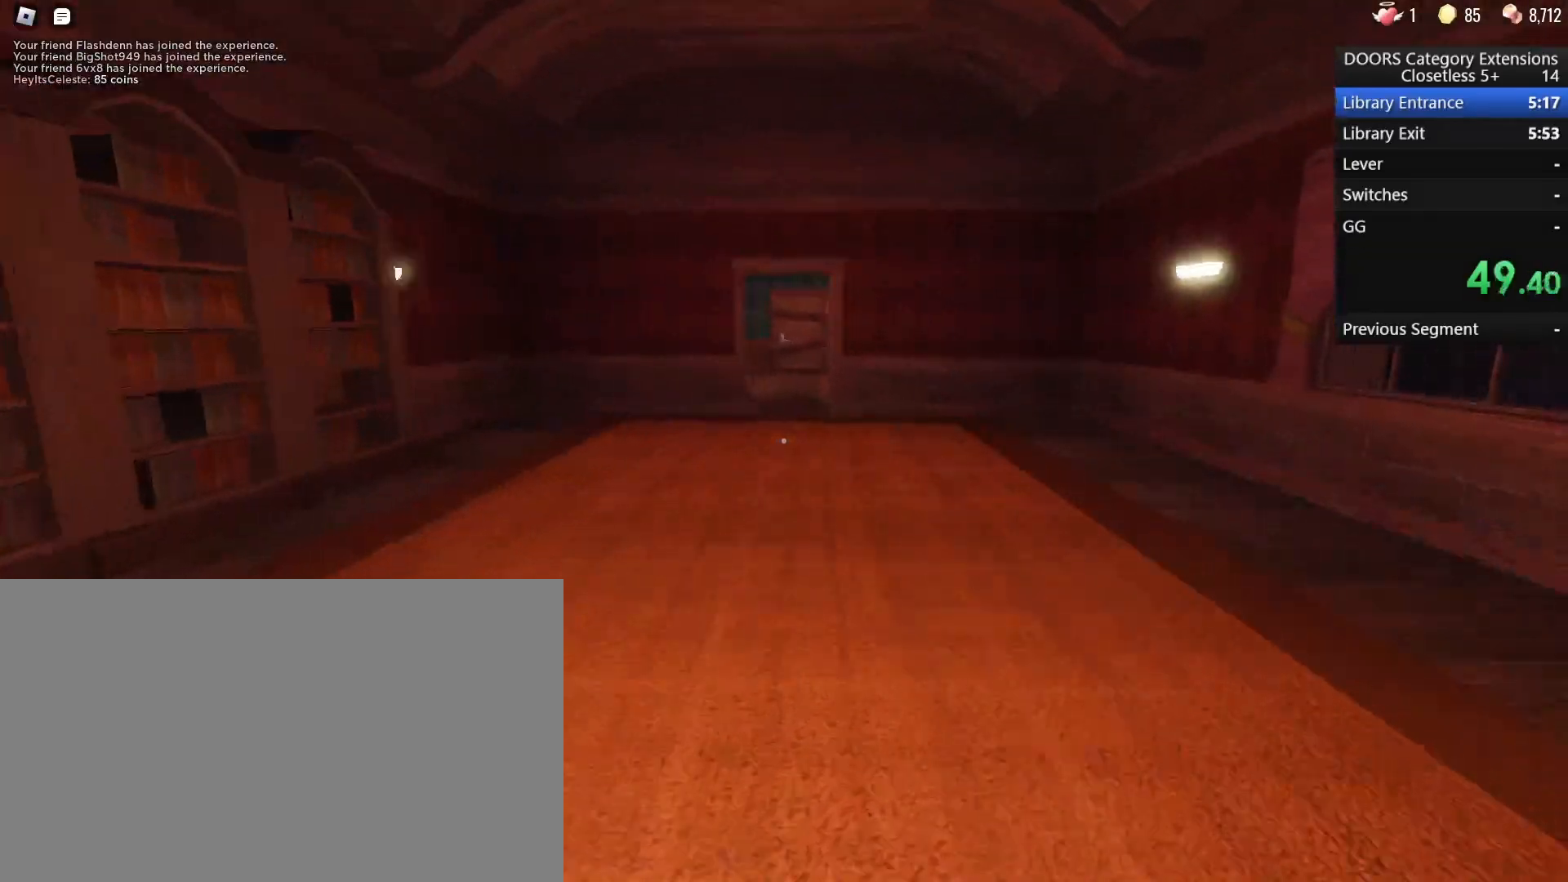
{"keys": ["w"], "mouse": [], "events": []}
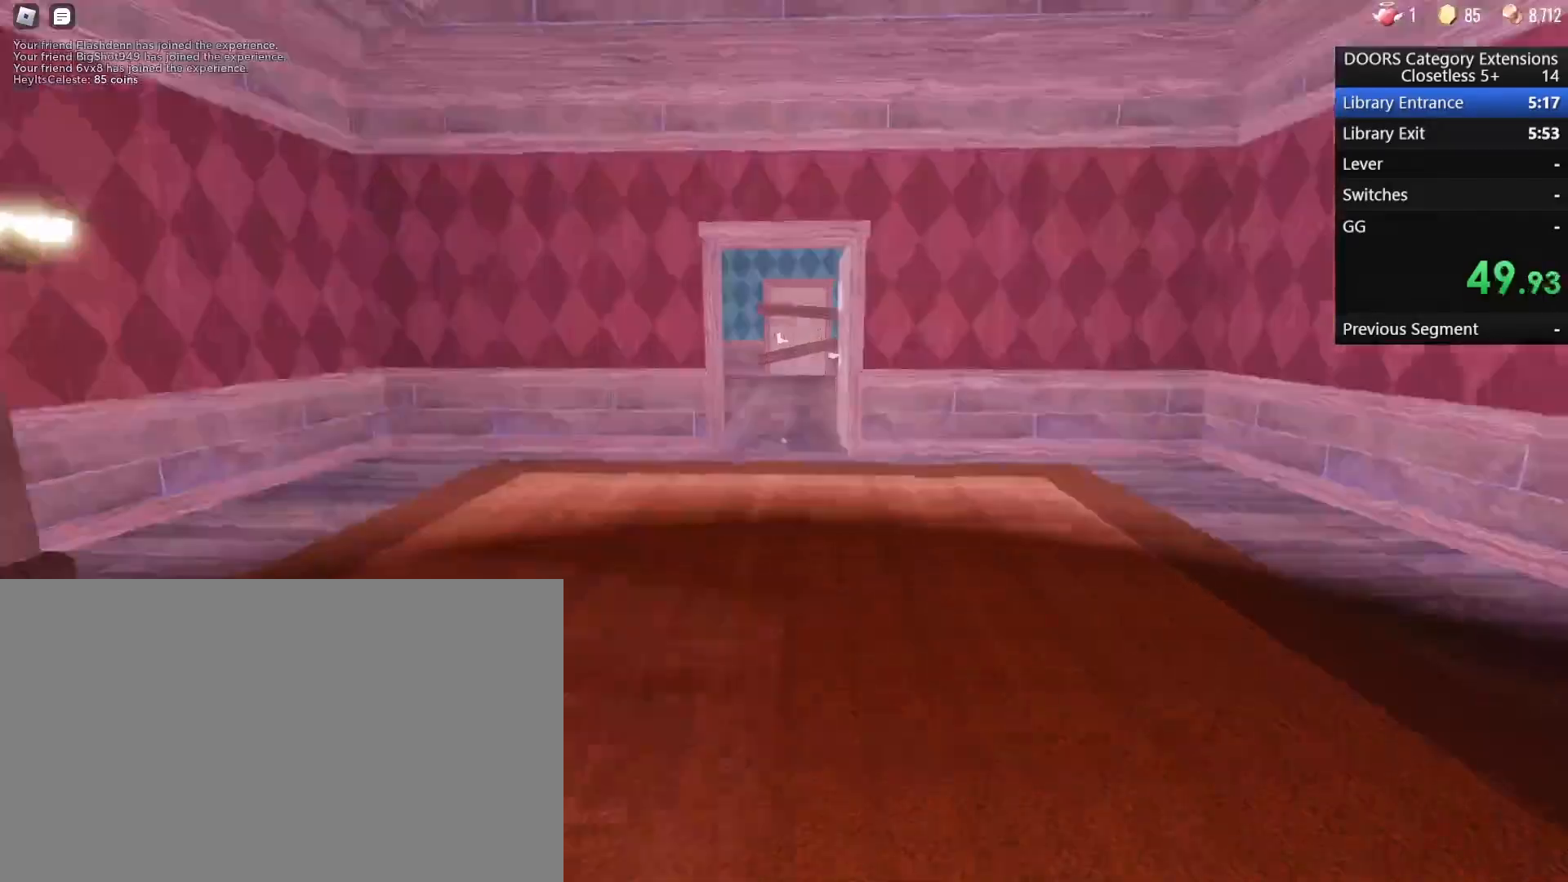
{"keys": ["w"], "mouse": [], "events": []}
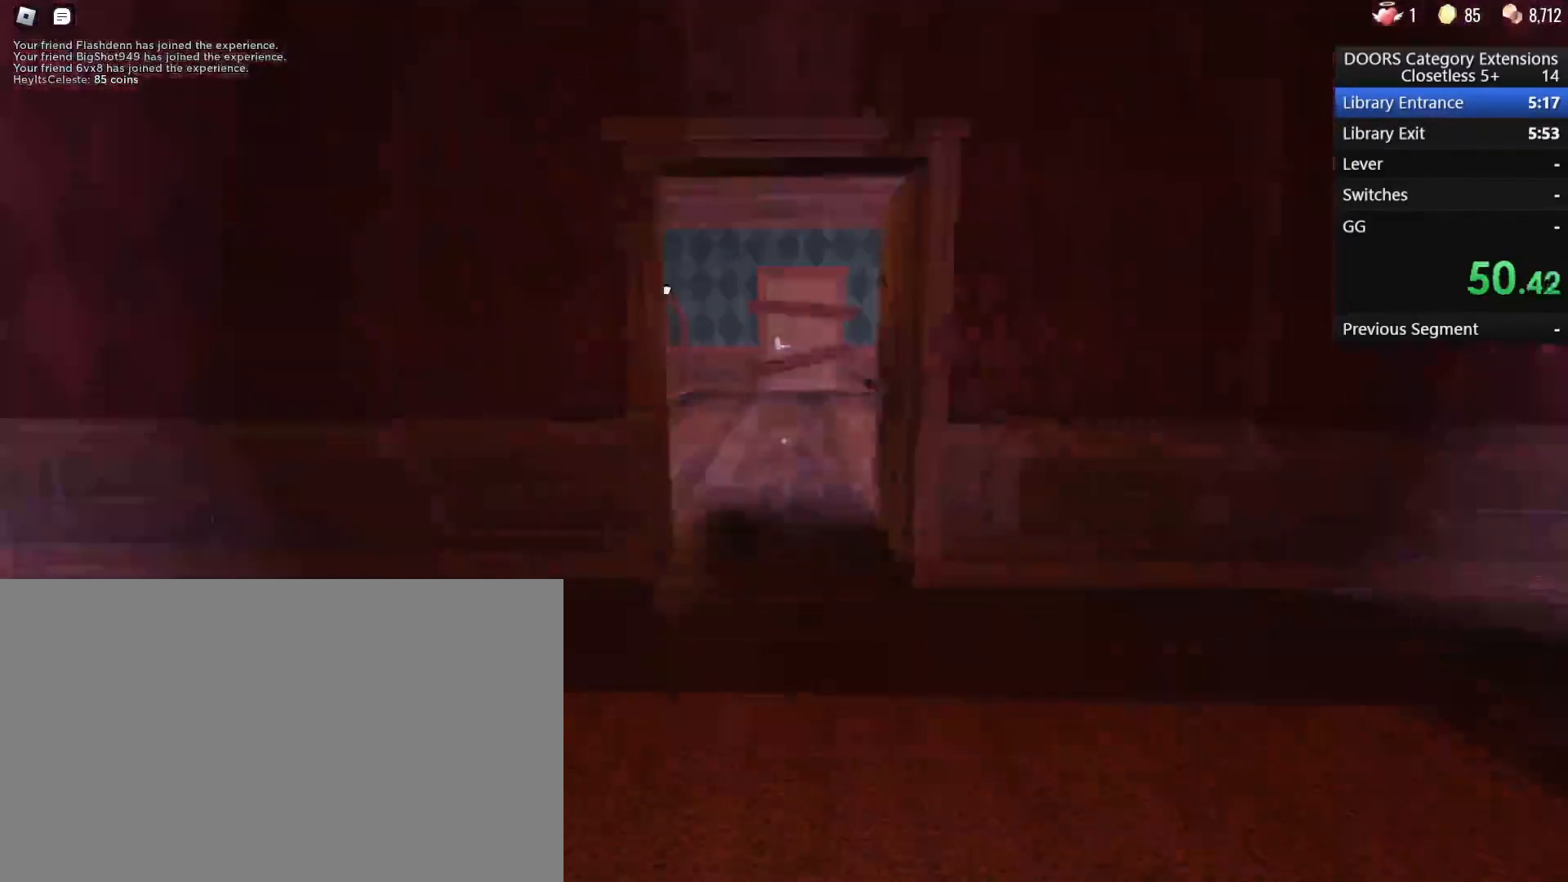
{"keys": ["w"], "mouse": [], "events": []}
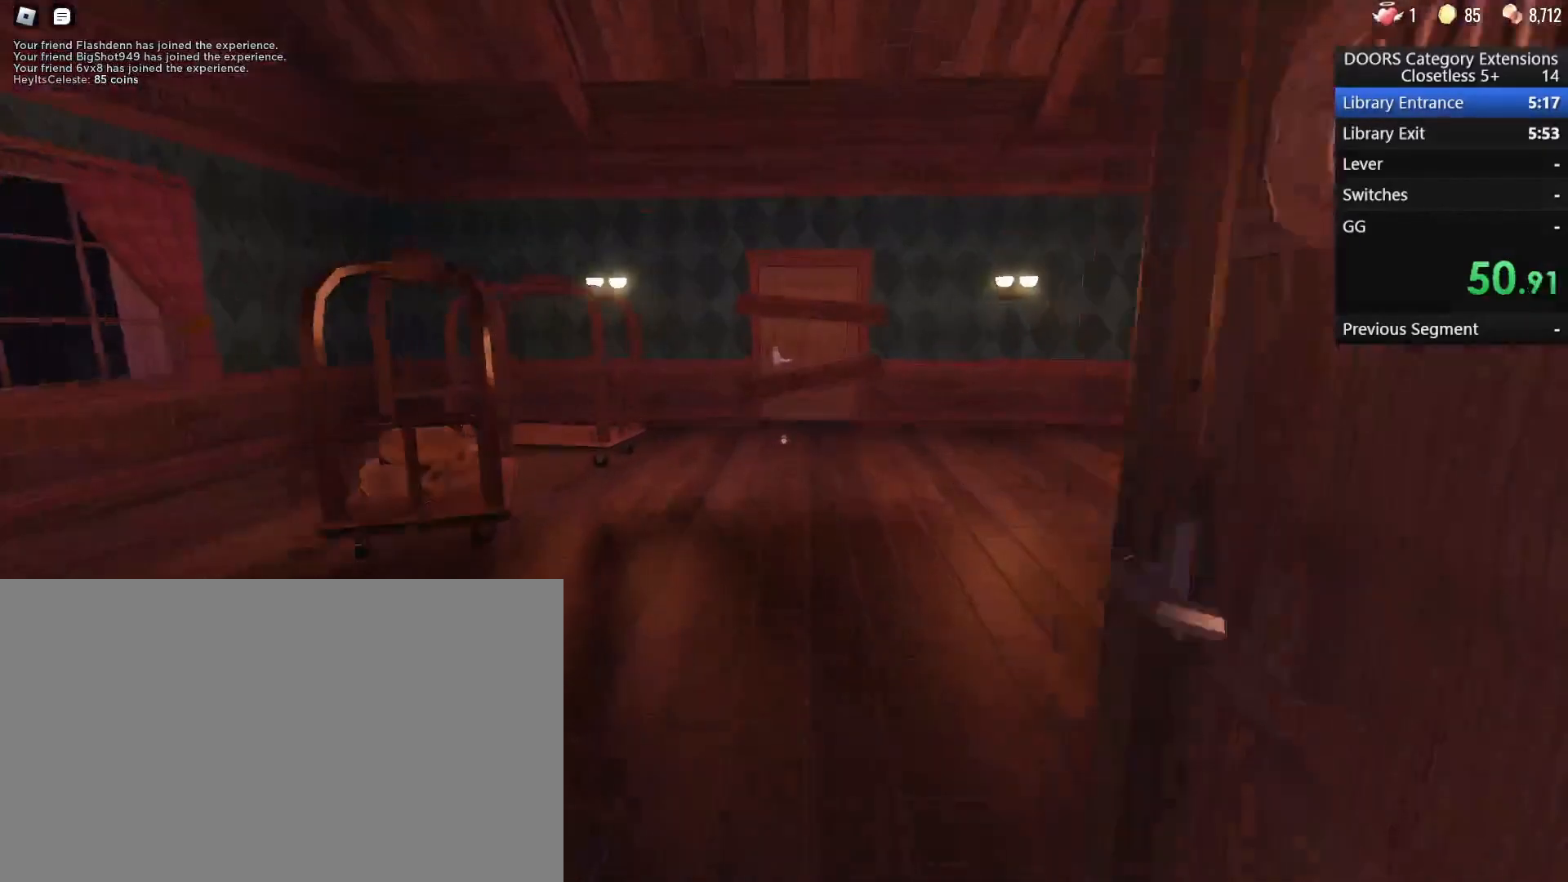
{"keys": ["a", "w"], "mouse": [], "events": [[250, "d", "down"], [333, "d", "up"], [417, "a", "down"]]}
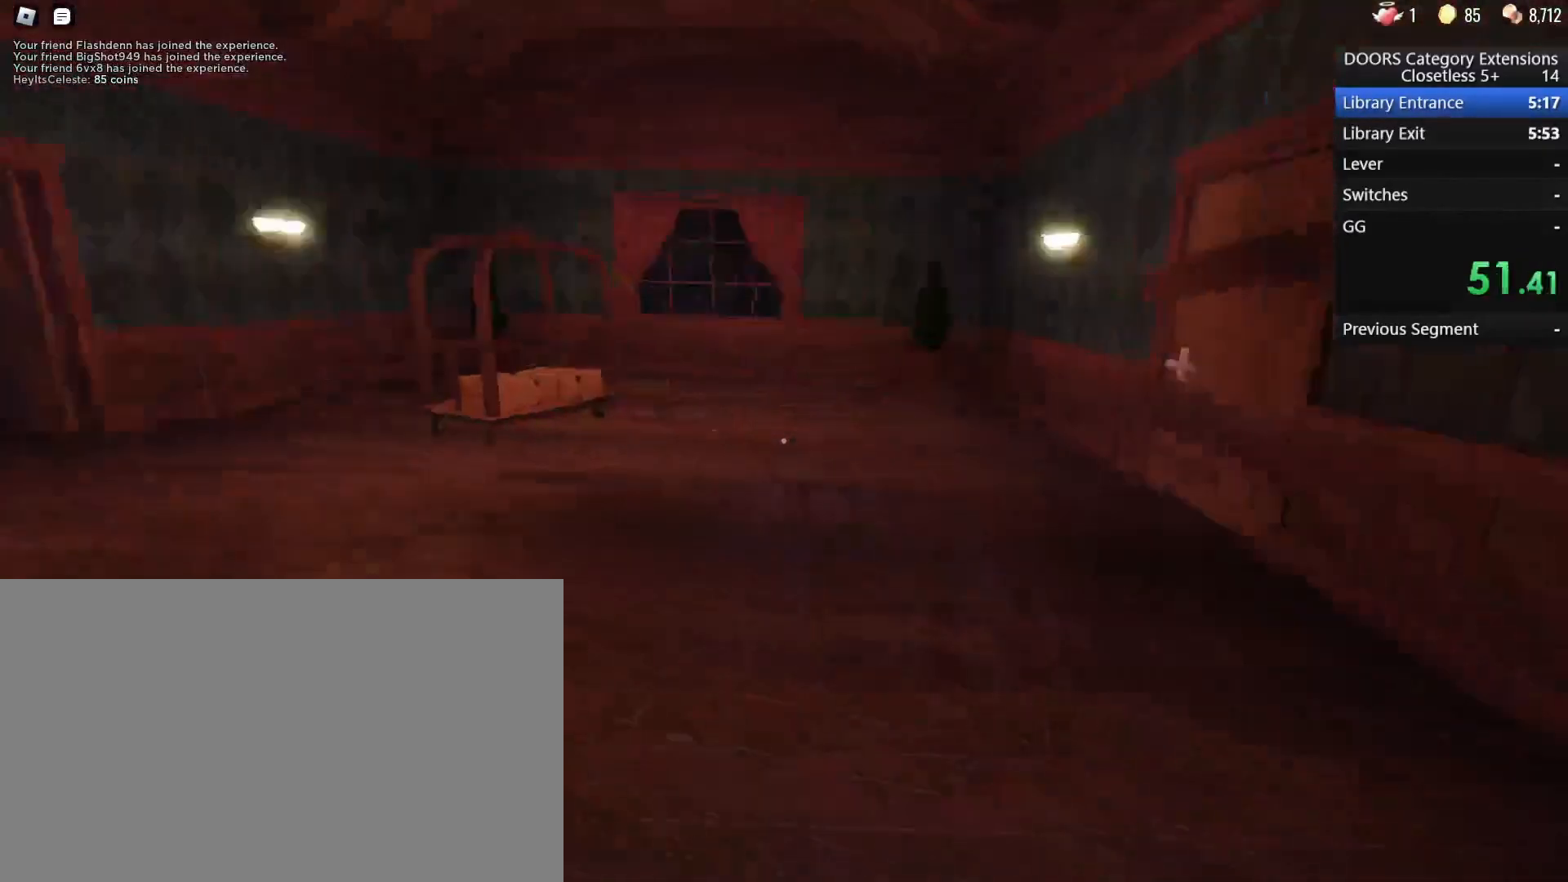
{"keys": ["w"], "mouse": [], "events": [[450, "a", "up"]]}
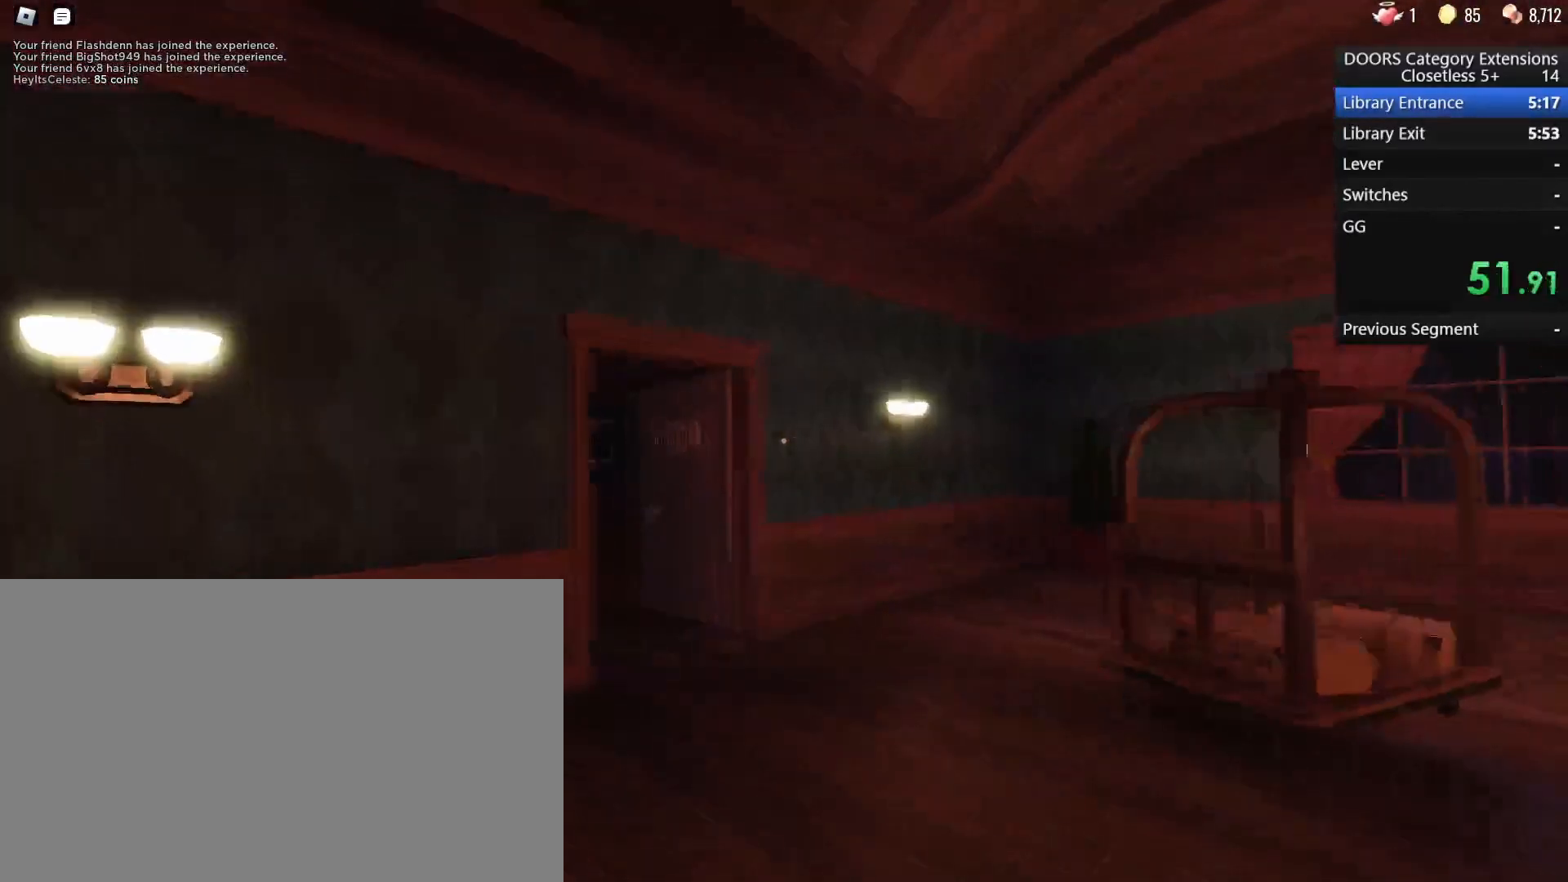
{"keys": ["w"], "mouse": [], "events": []}
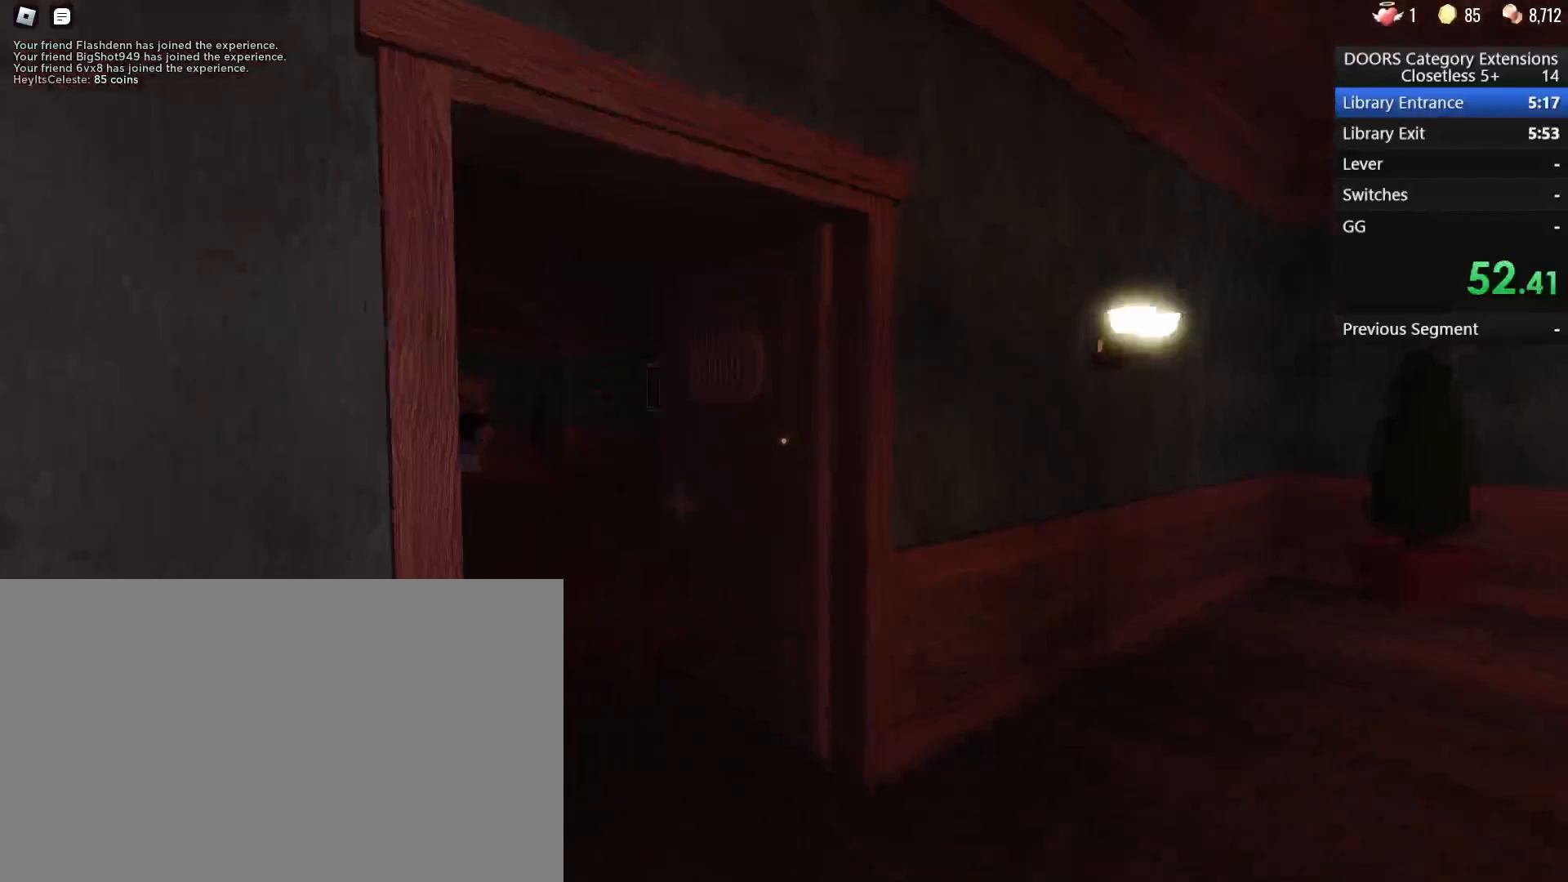
{"keys": ["w"], "mouse": [], "events": []}
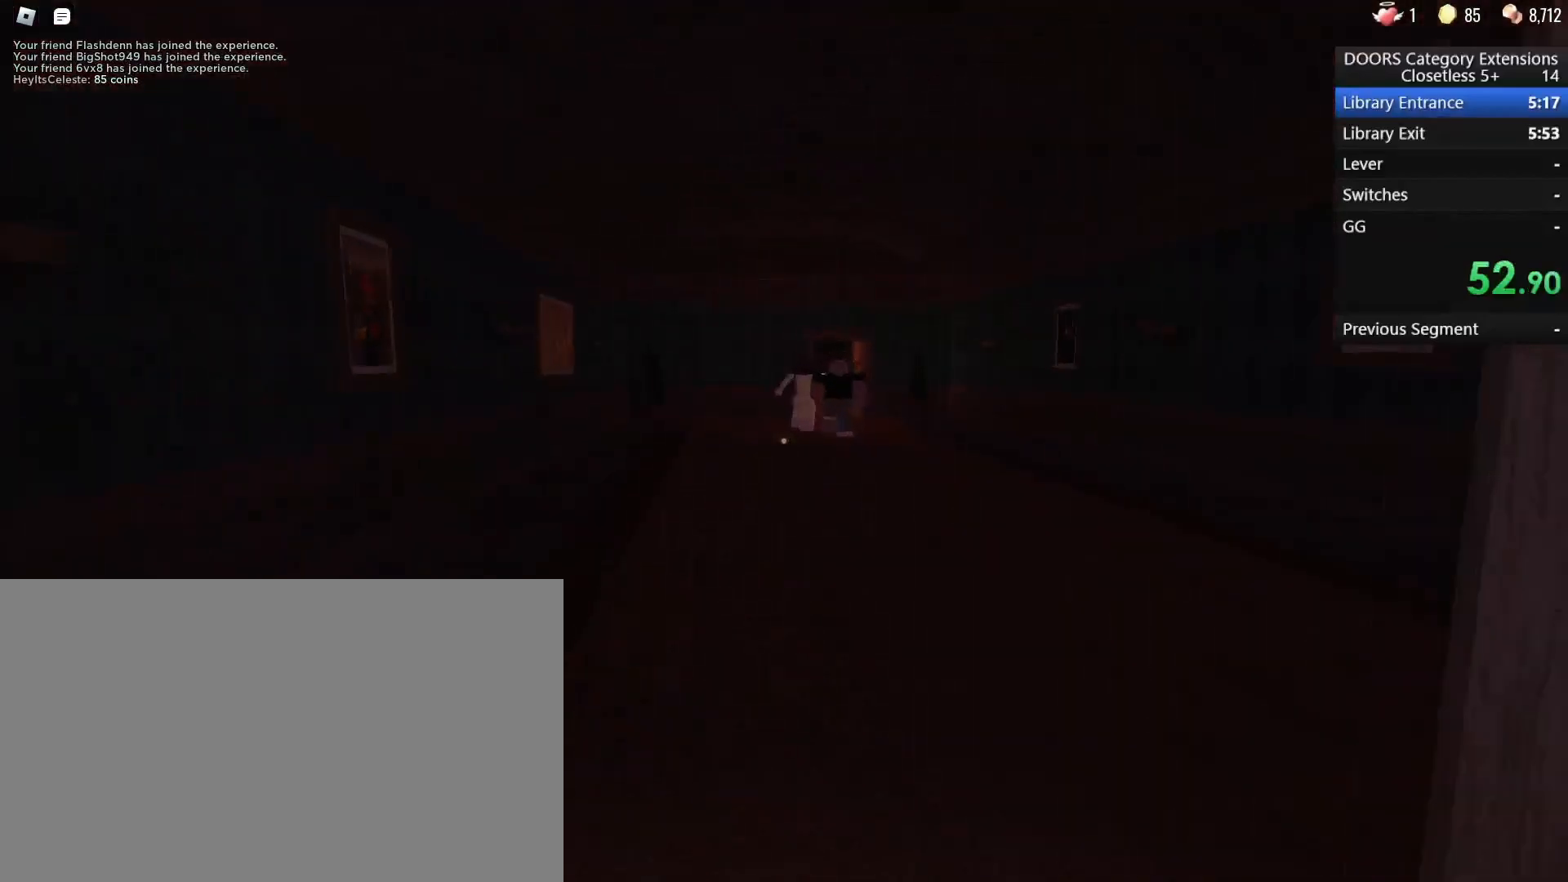
{"keys": ["w"], "mouse": [], "events": []}
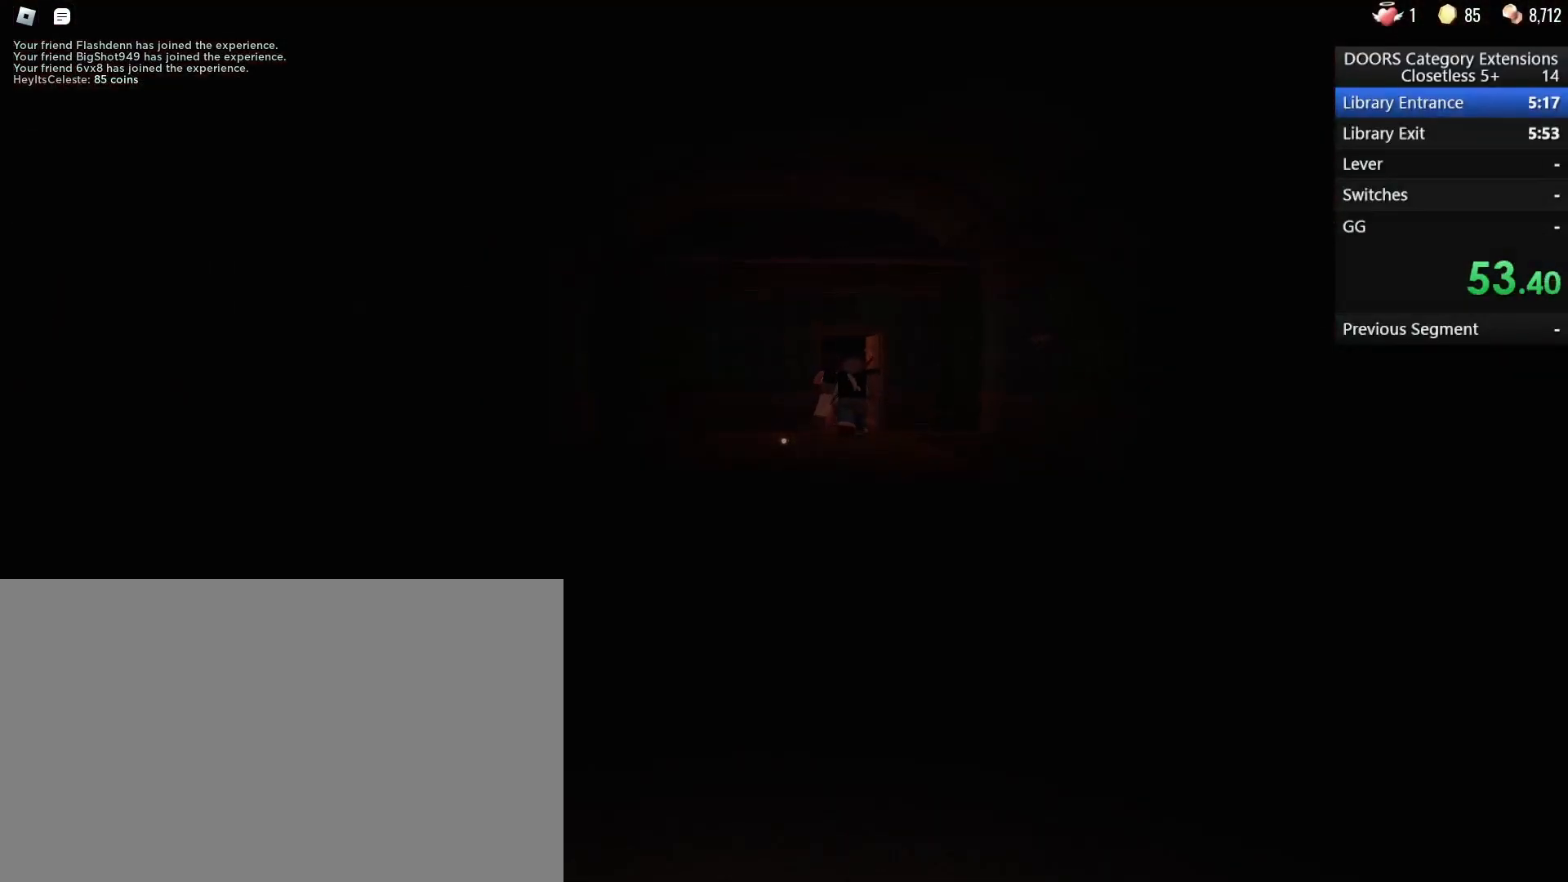
{"keys": ["d", "w"], "mouse": [], "events": [[83, "d", "down"], [183, "d", "up"], [467, "d", "down"]]}
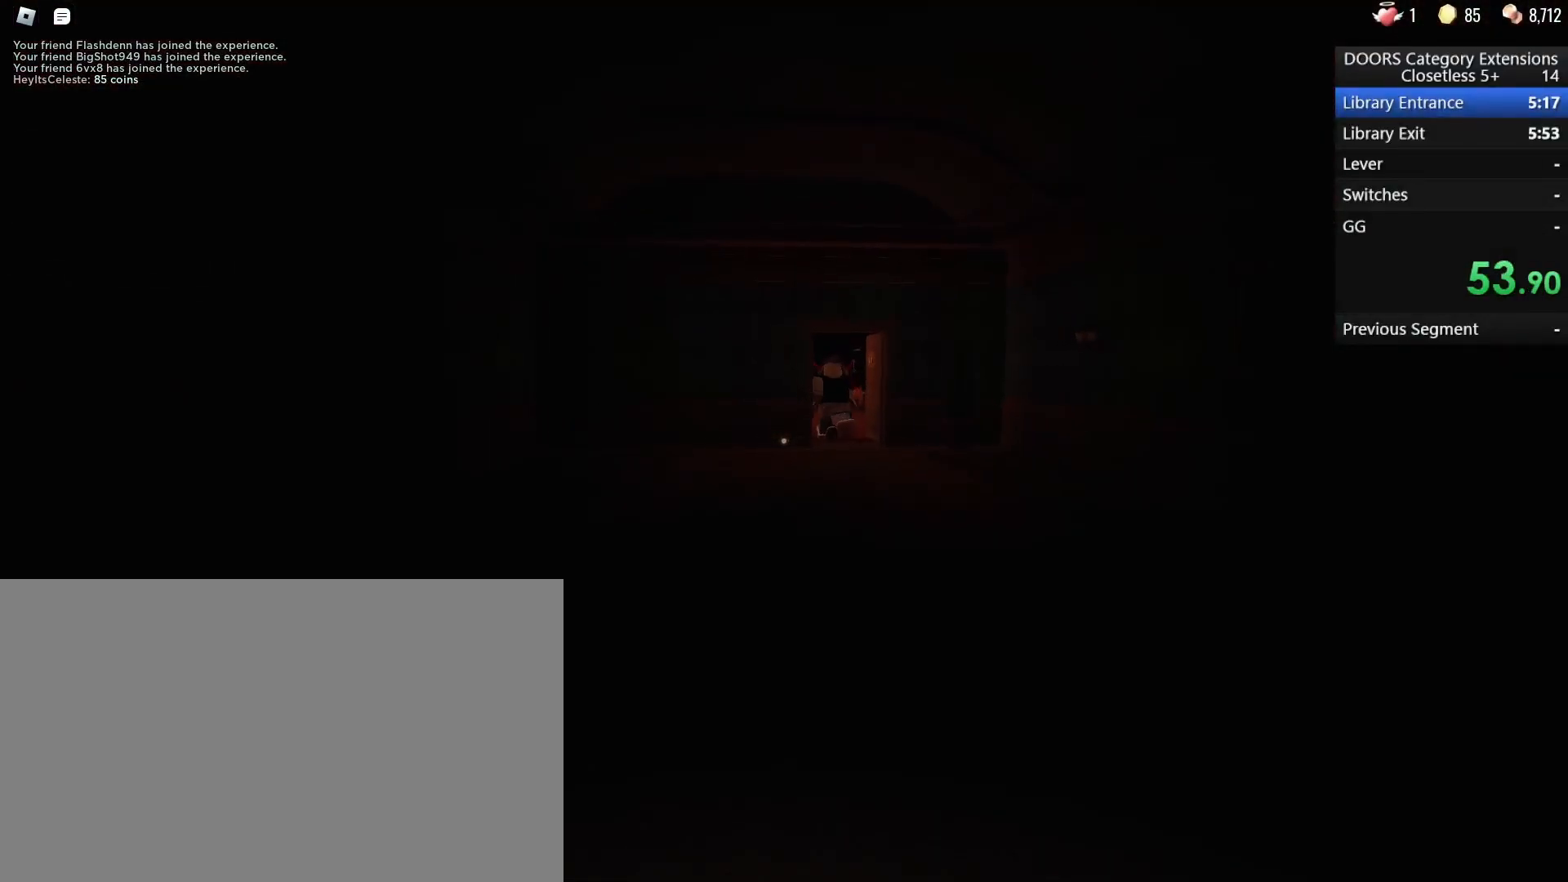
{"keys": ["w"], "mouse": [], "events": [[117, "d", "up"]]}
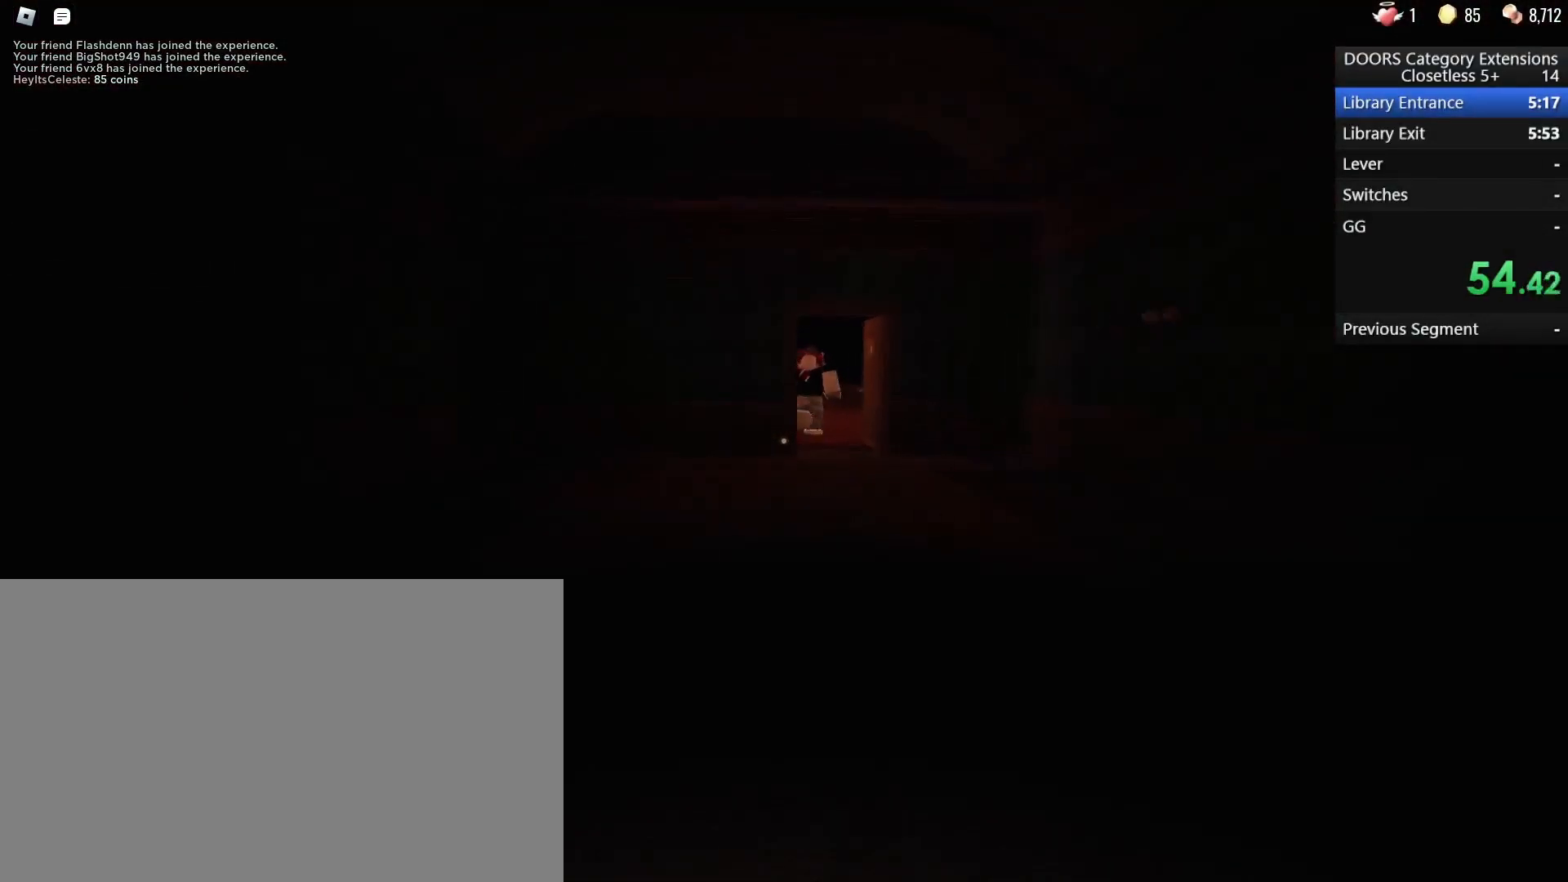
{"keys": ["d", "w"], "mouse": [], "events": [[500, "d", "down"]]}
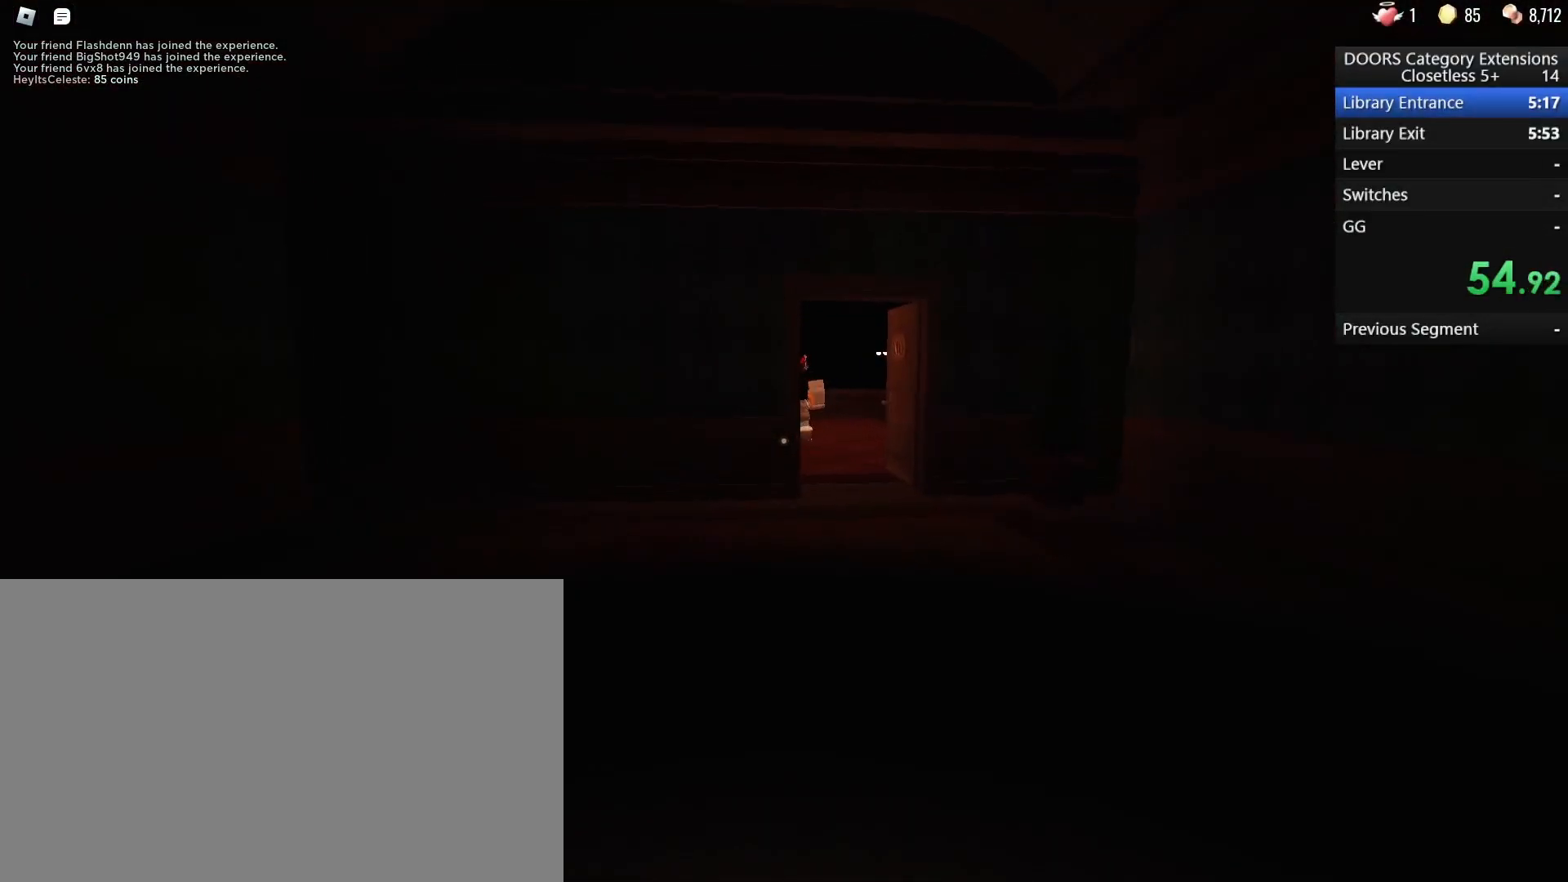
{"keys": ["w"], "mouse": [], "events": [[183, "d", "up"]]}
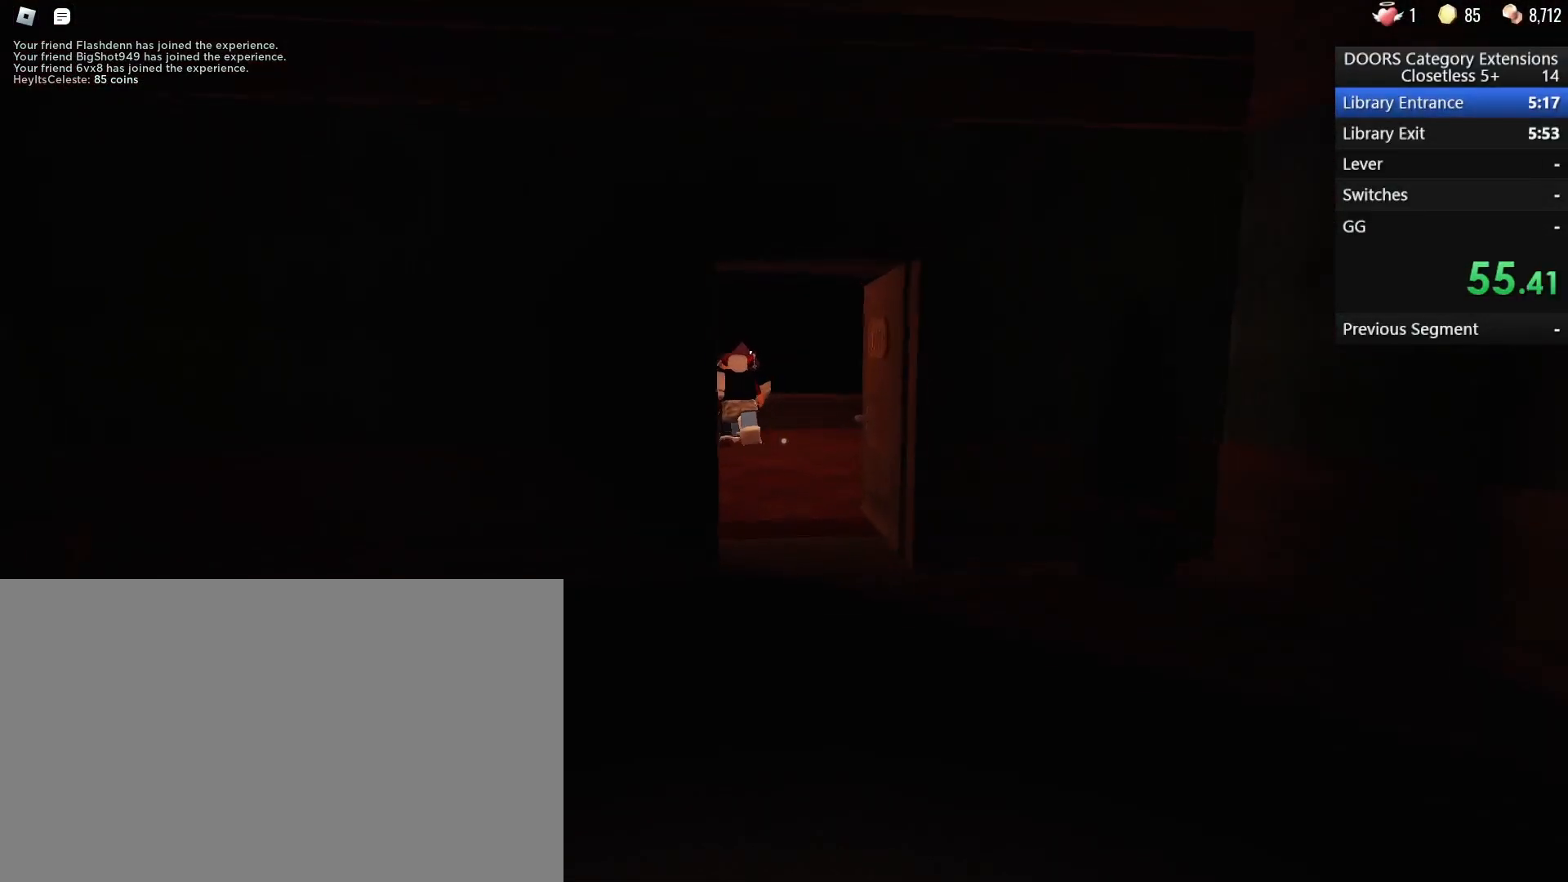
{"keys": ["w"], "mouse": [], "events": []}
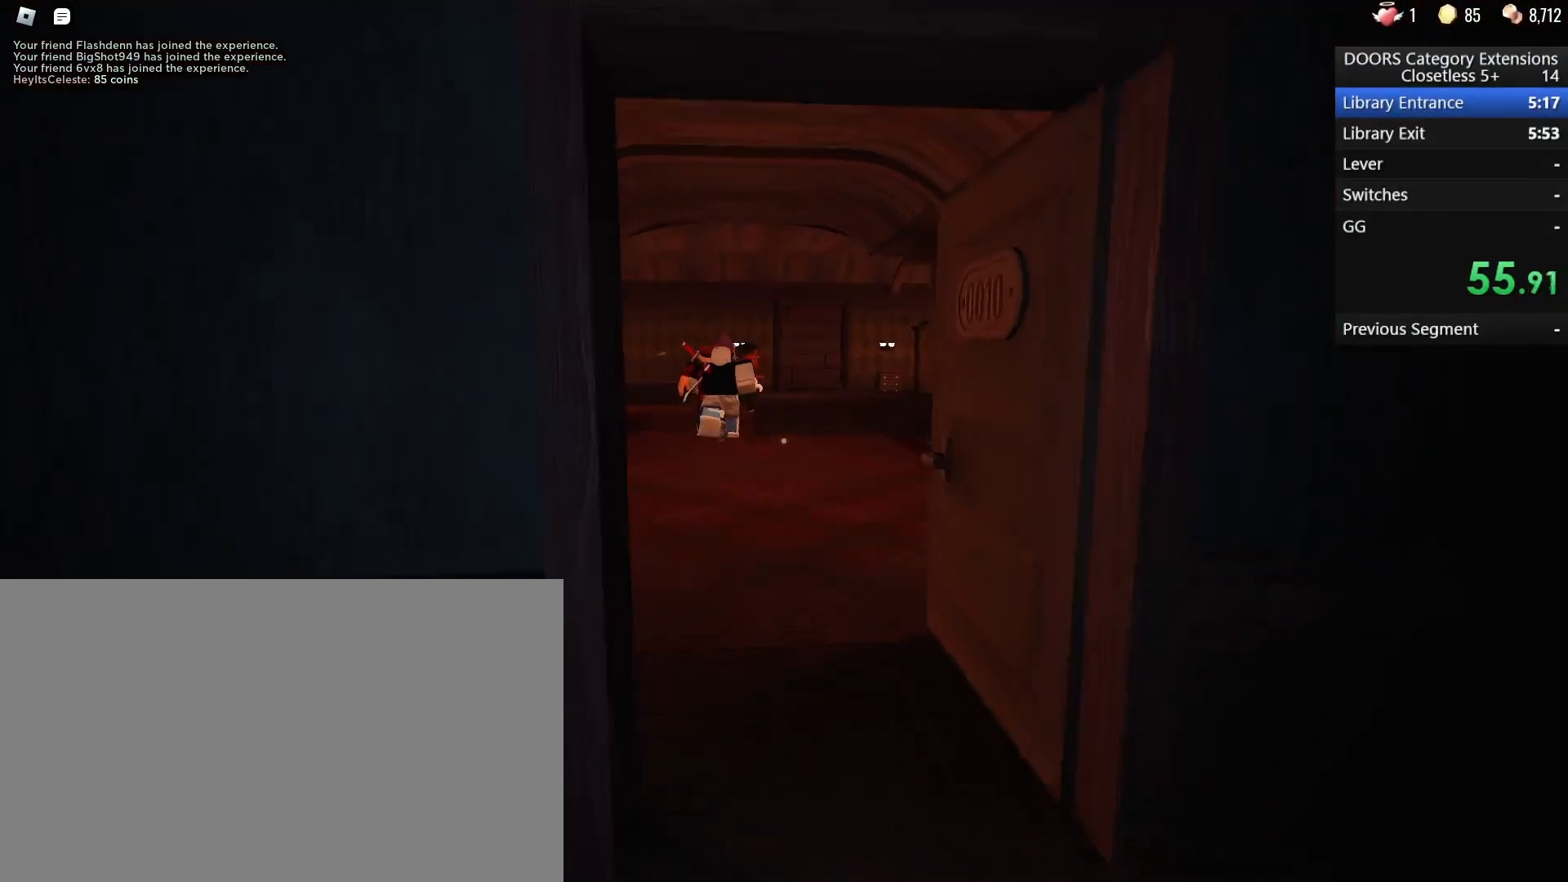
{"keys": ["w"], "mouse": [], "events": []}
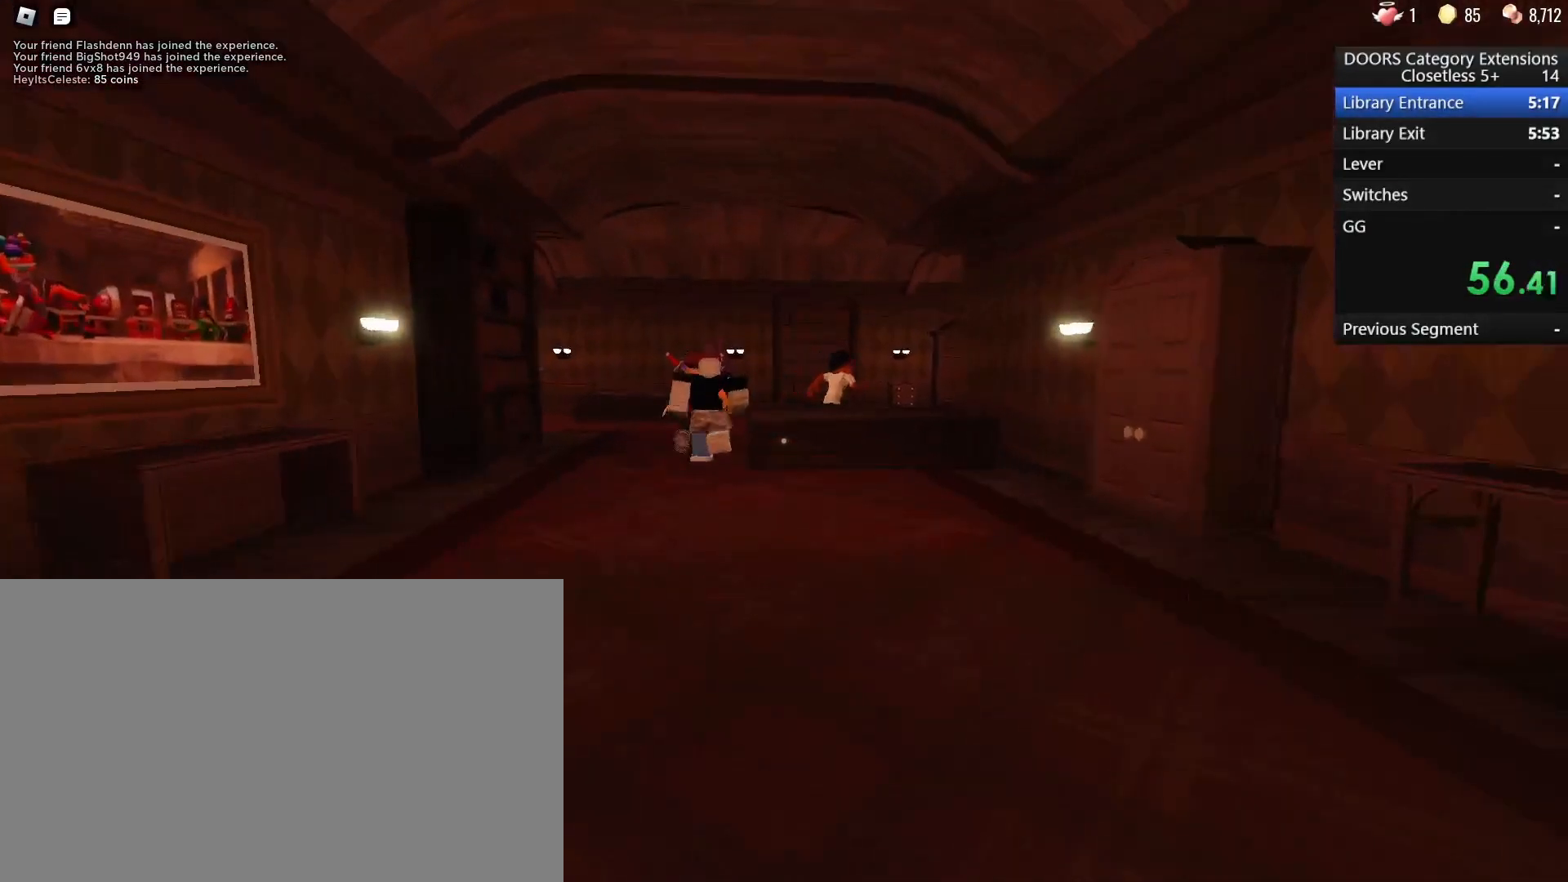
{"keys": ["a"], "mouse": [], "events": [[333, "a", "down"], [500, "w", "up"]]}
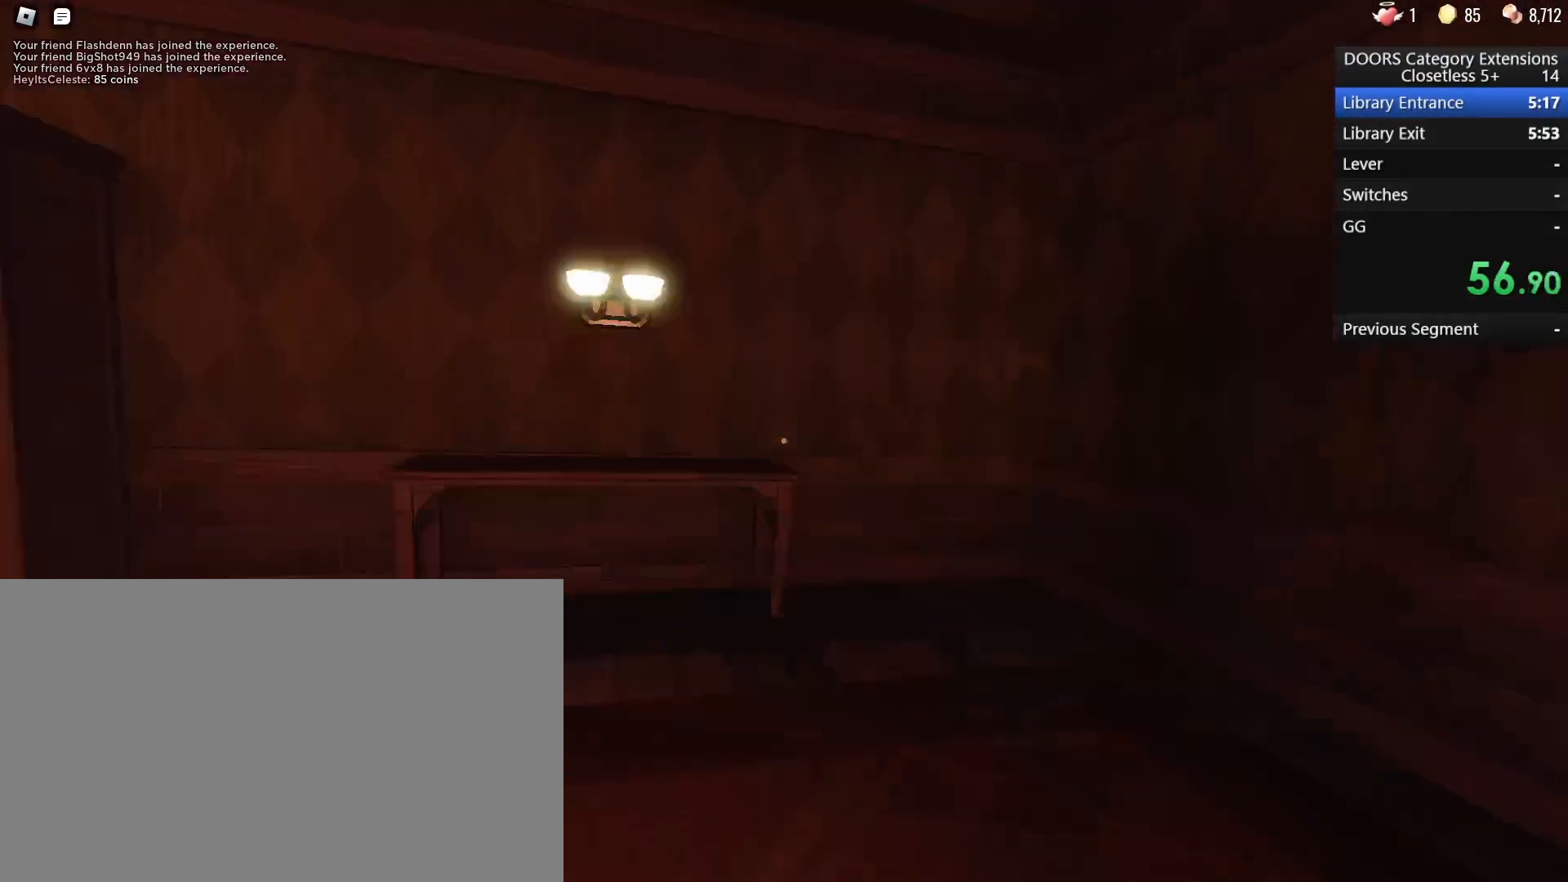
{"keys": ["w"], "mouse": [], "events": [[333, "w", "down"], [483, "a", "up"]]}
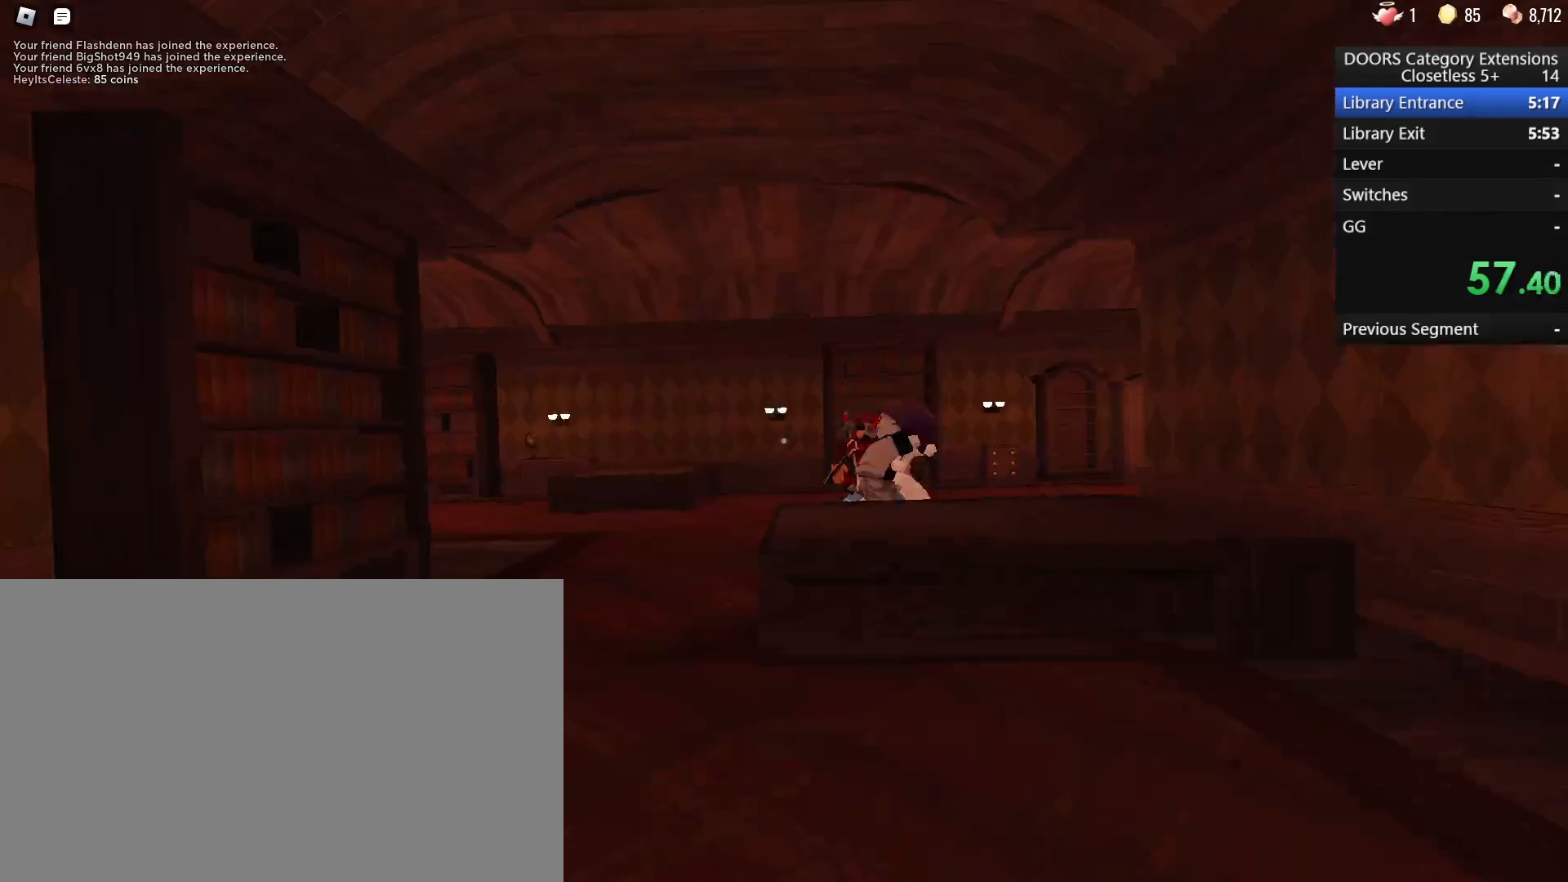
{"keys": ["a", "w"], "mouse": [], "events": [[350, "a", "down"]]}
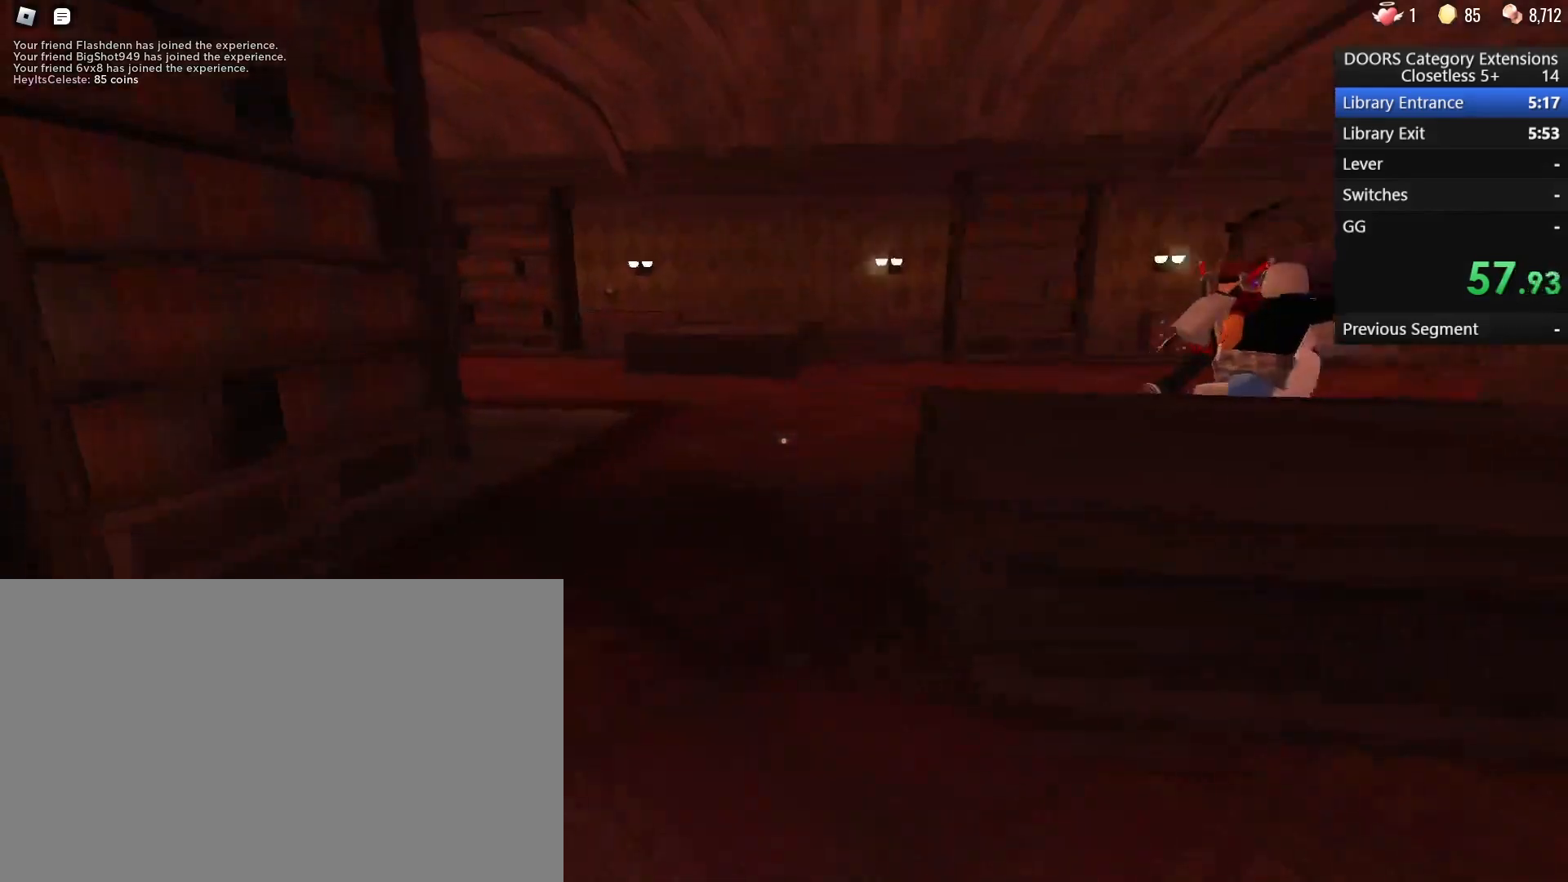
{"keys": ["w"], "mouse": [], "events": [[100, "a", "up"]]}
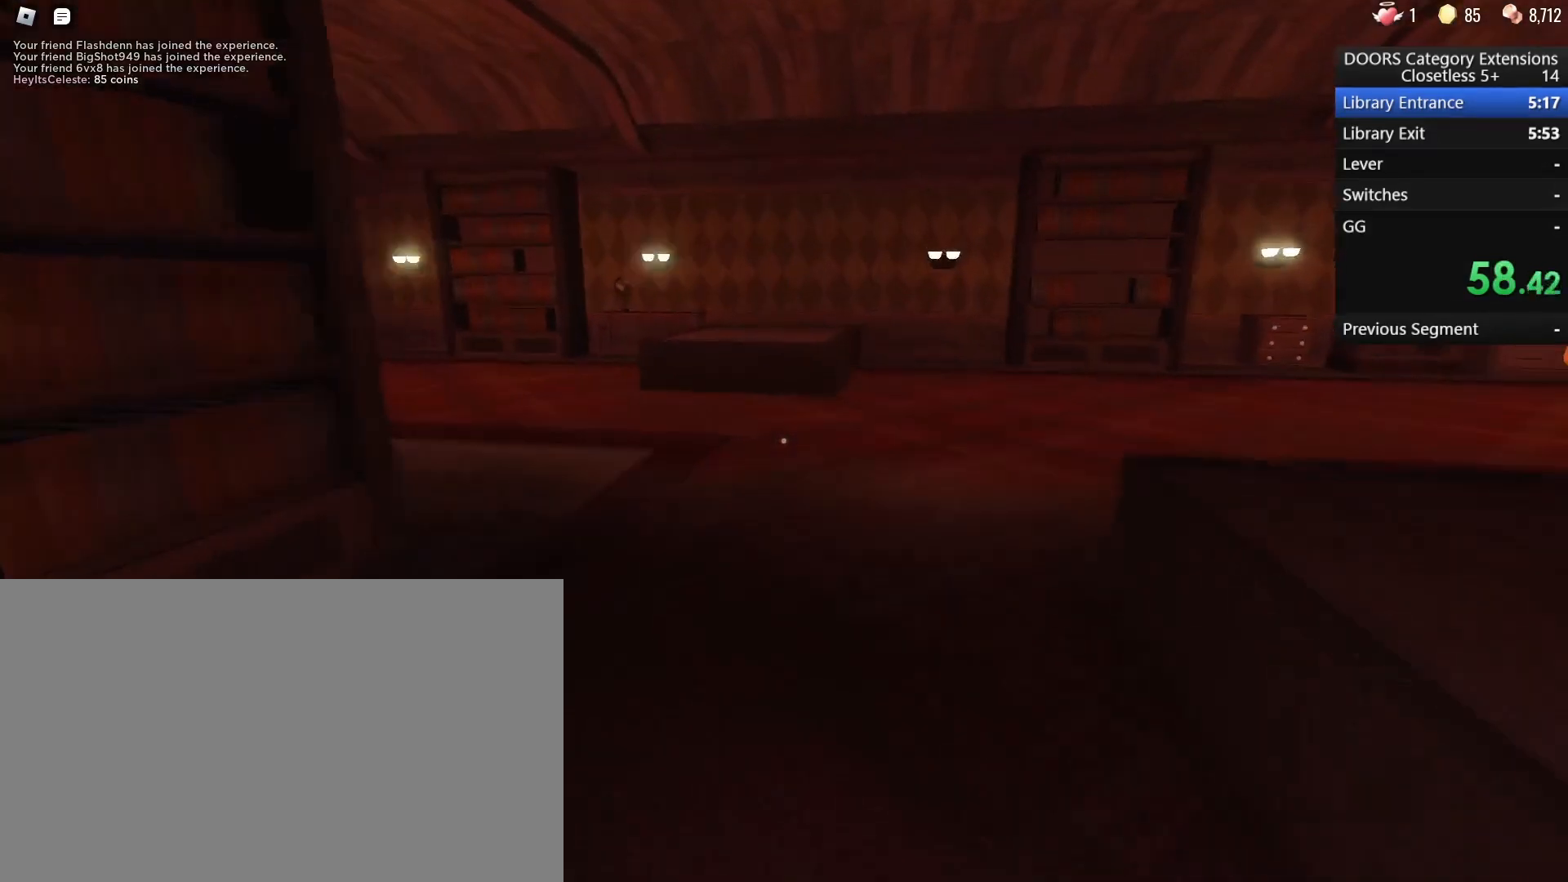
{"keys": ["d", "w"], "mouse": [], "events": [[67, "d", "down"]]}
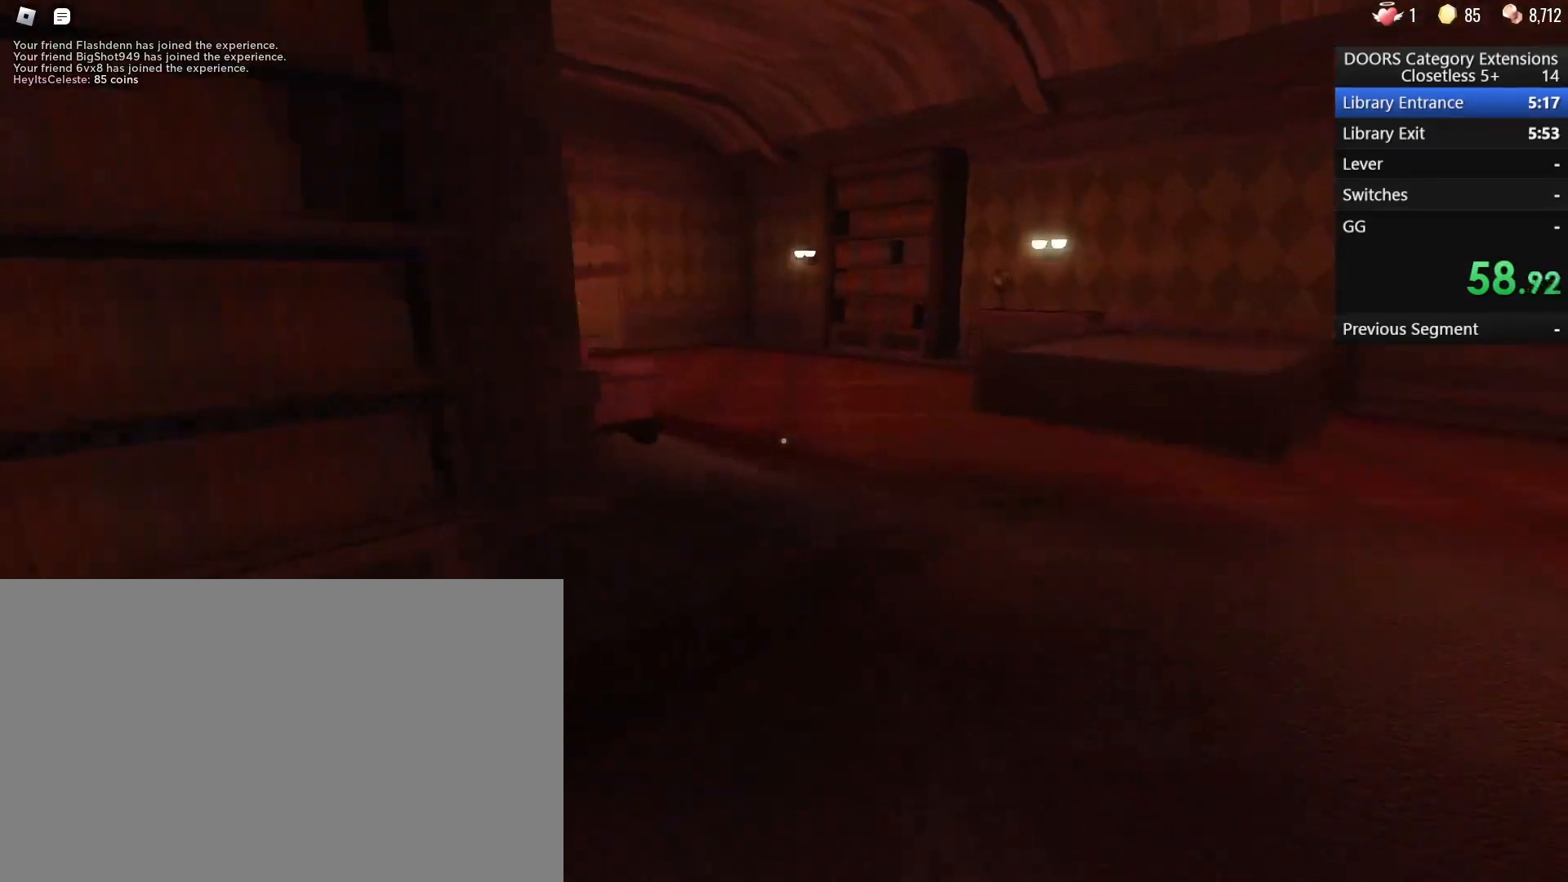
{"keys": ["d", "w"], "mouse": [], "events": [[267, "w", "up"], [400, "w", "down"]]}
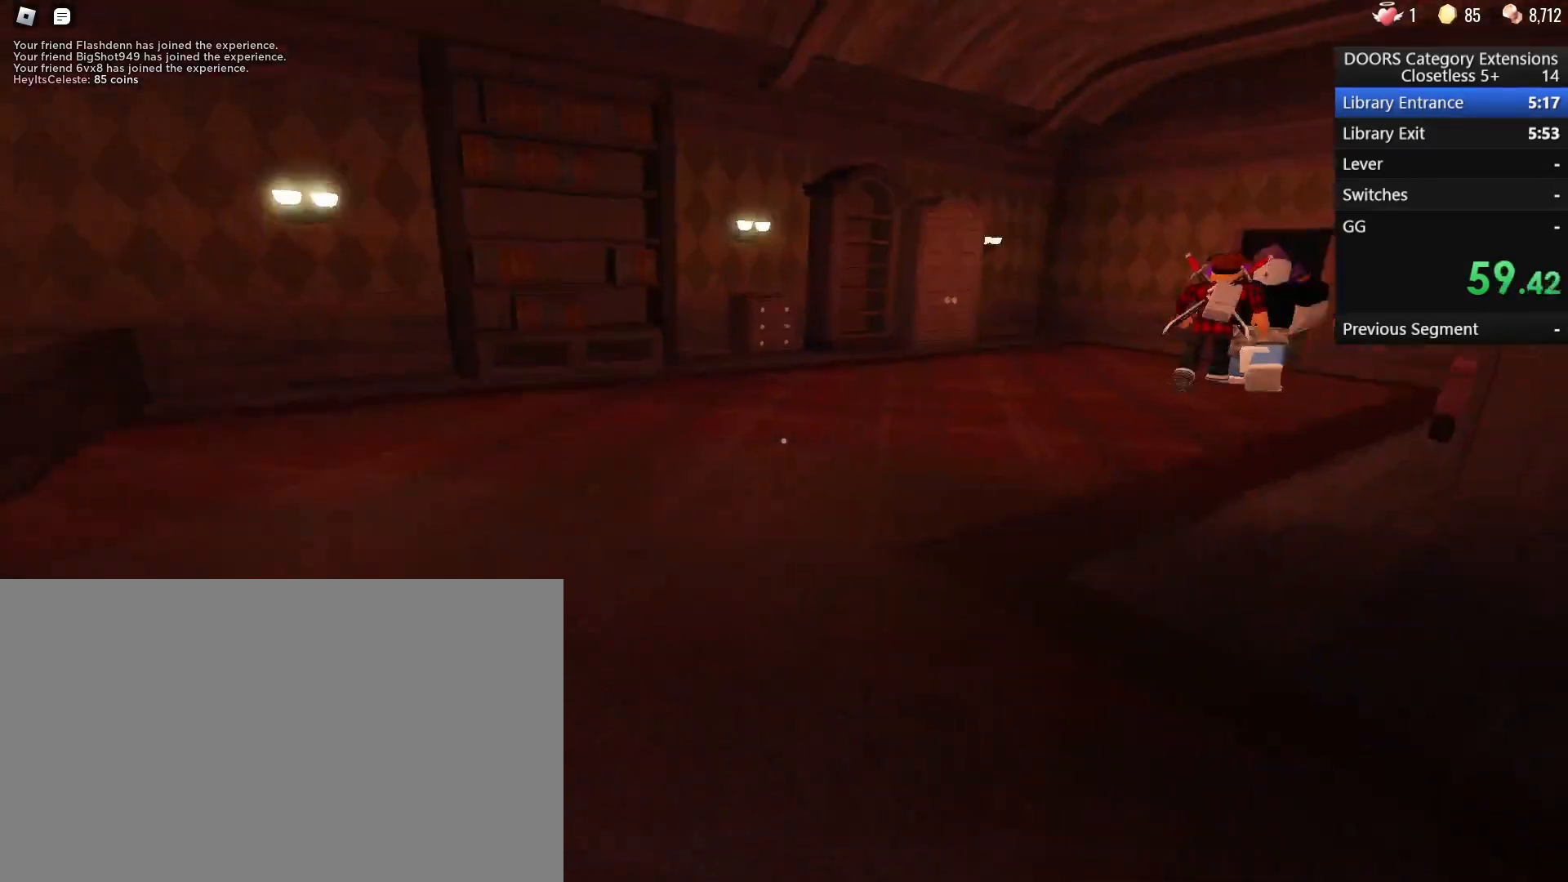
{"keys": ["w"], "mouse": [], "events": [[50, "d", "up"], [267, "a", "down"], [467, "a", "up"]]}
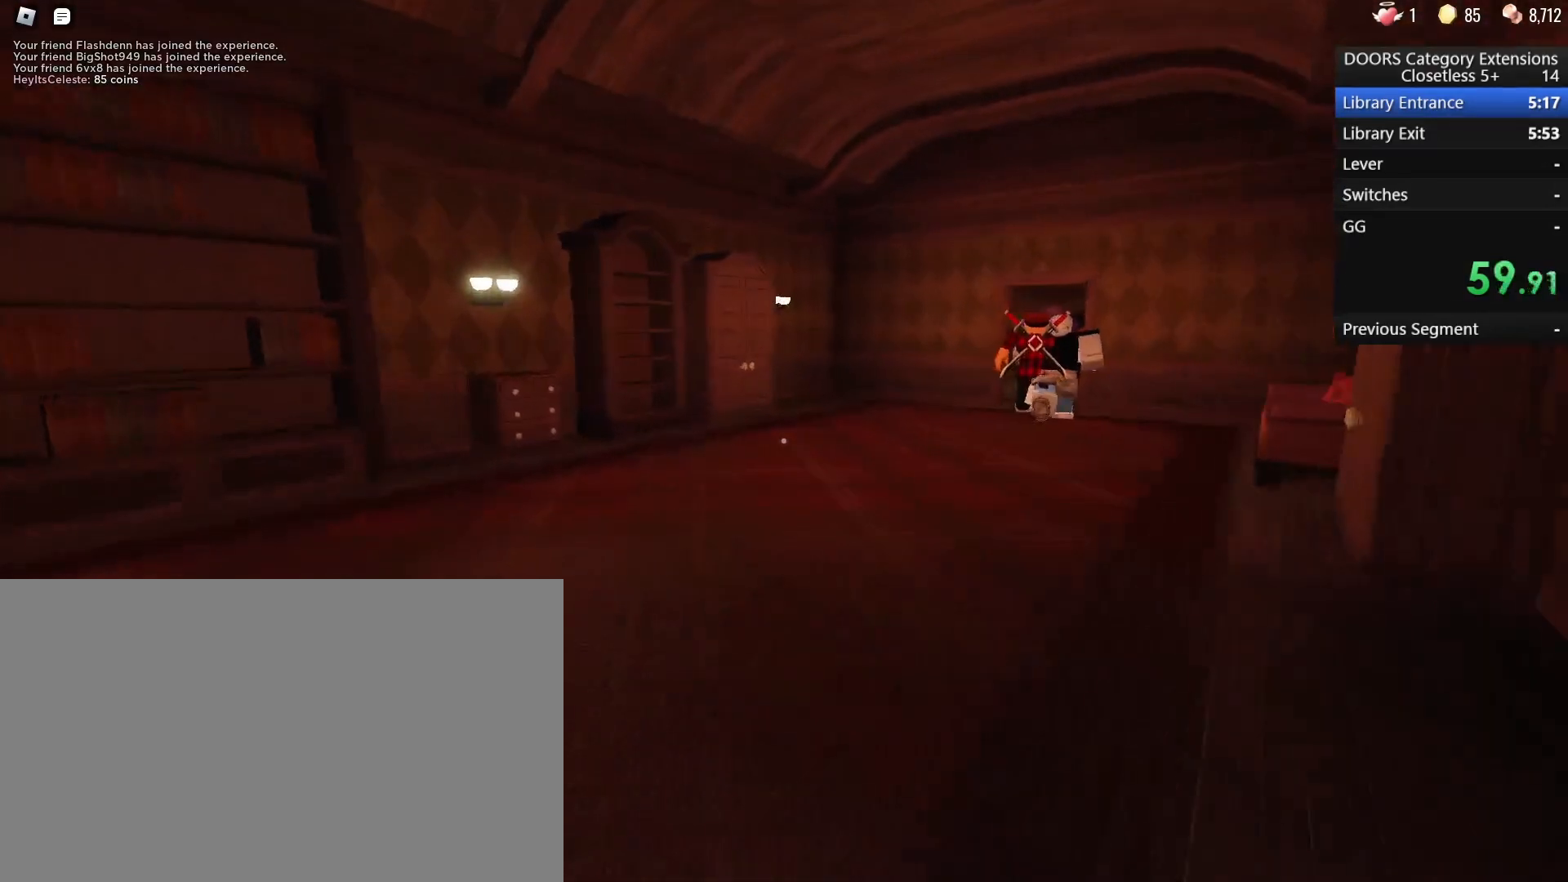
{"keys": ["w"], "mouse": [], "events": []}
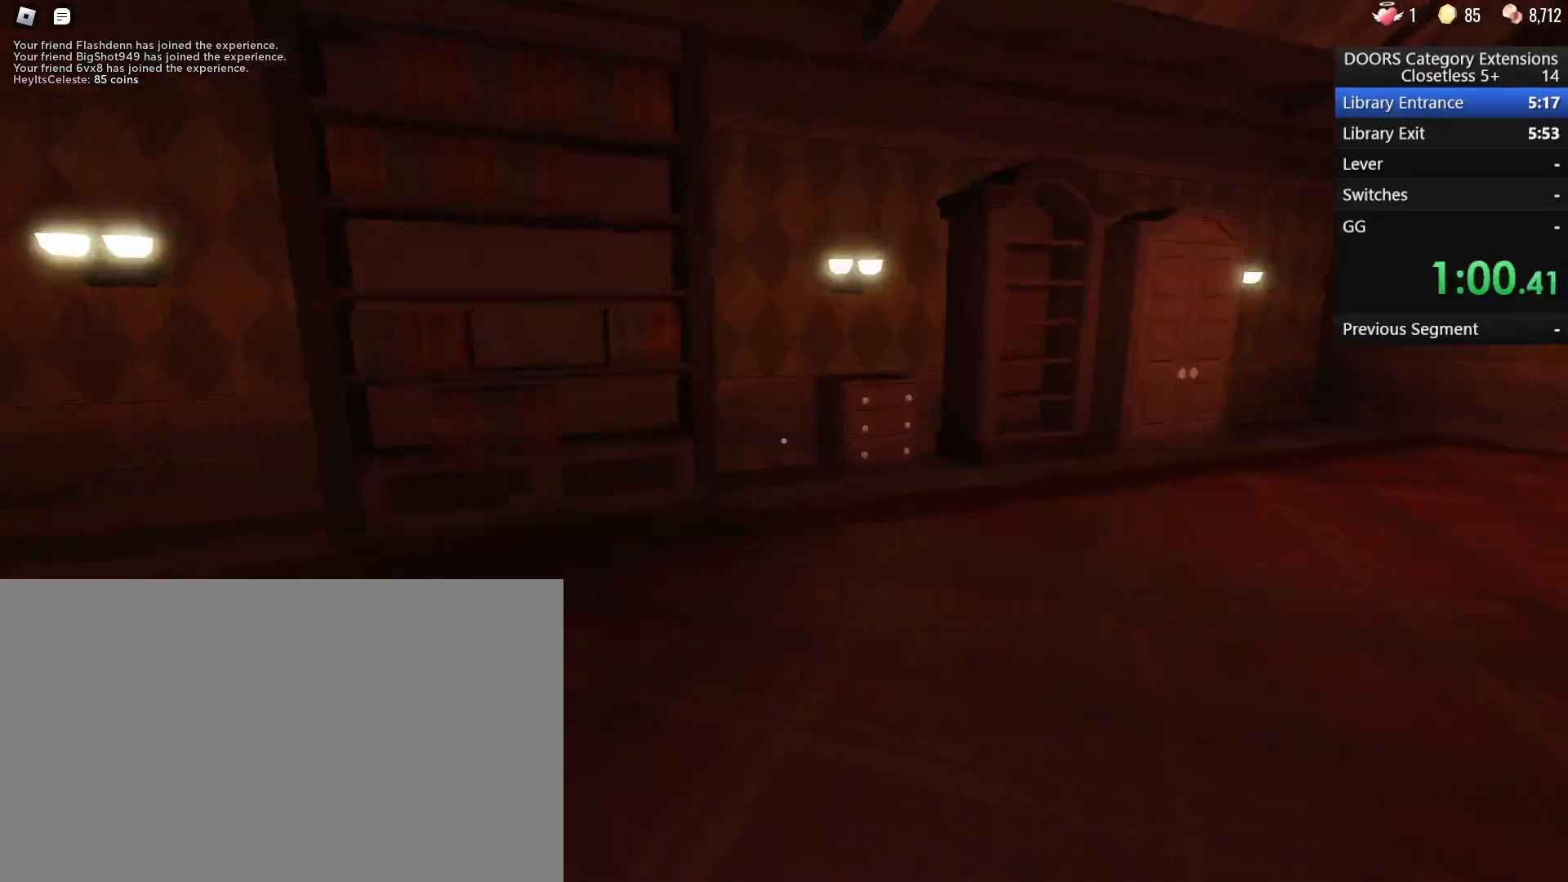
{"keys": ["w"], "mouse": [], "events": []}
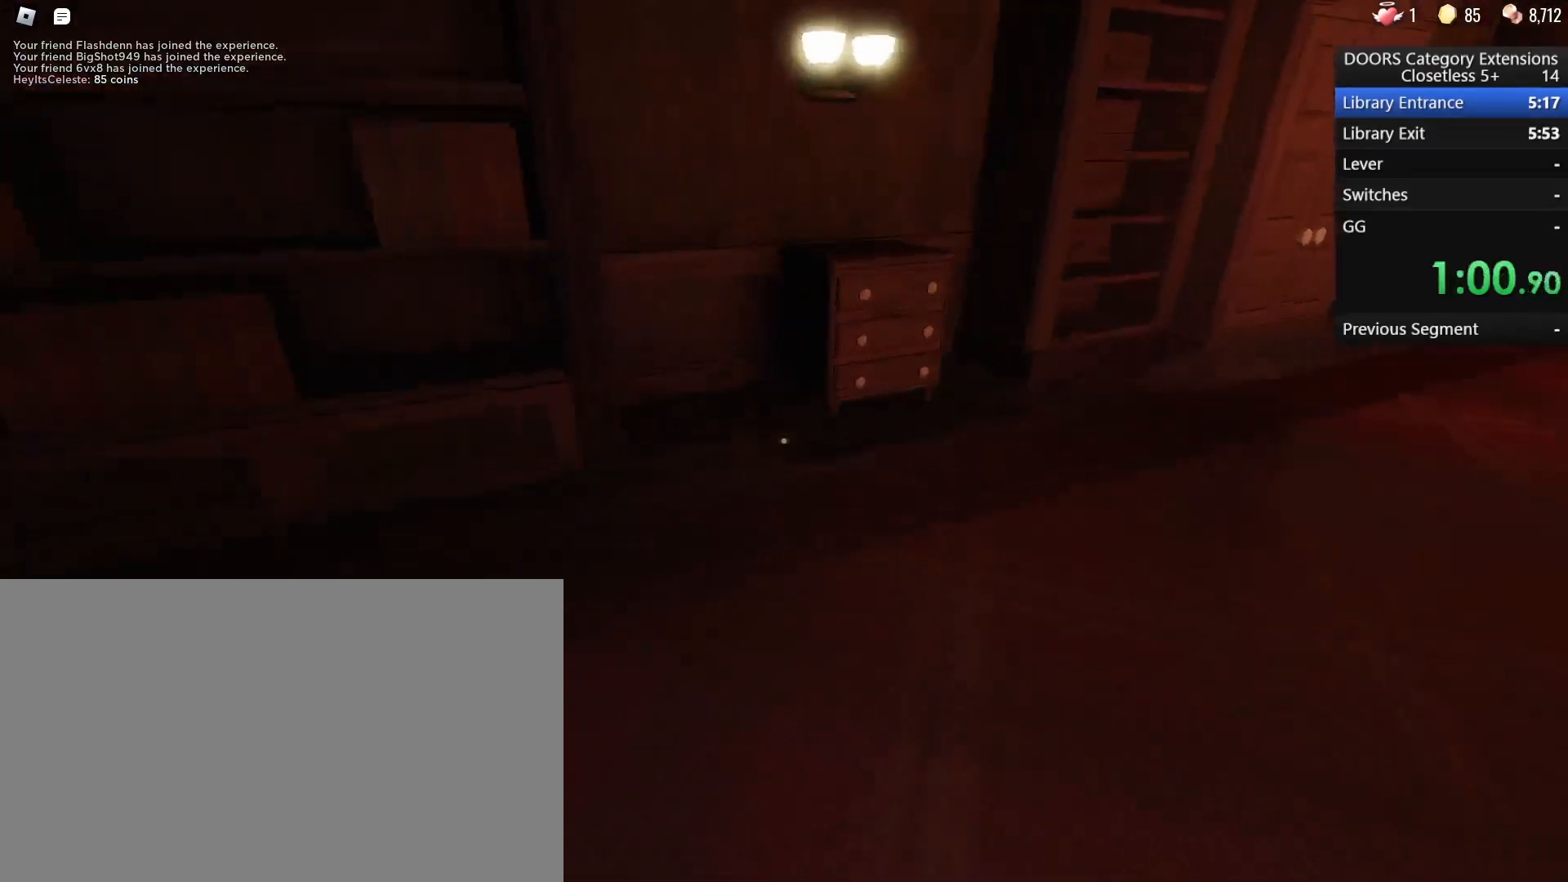
{"keys": ["d", "w"], "mouse": [], "events": [[450, "d", "down"]]}